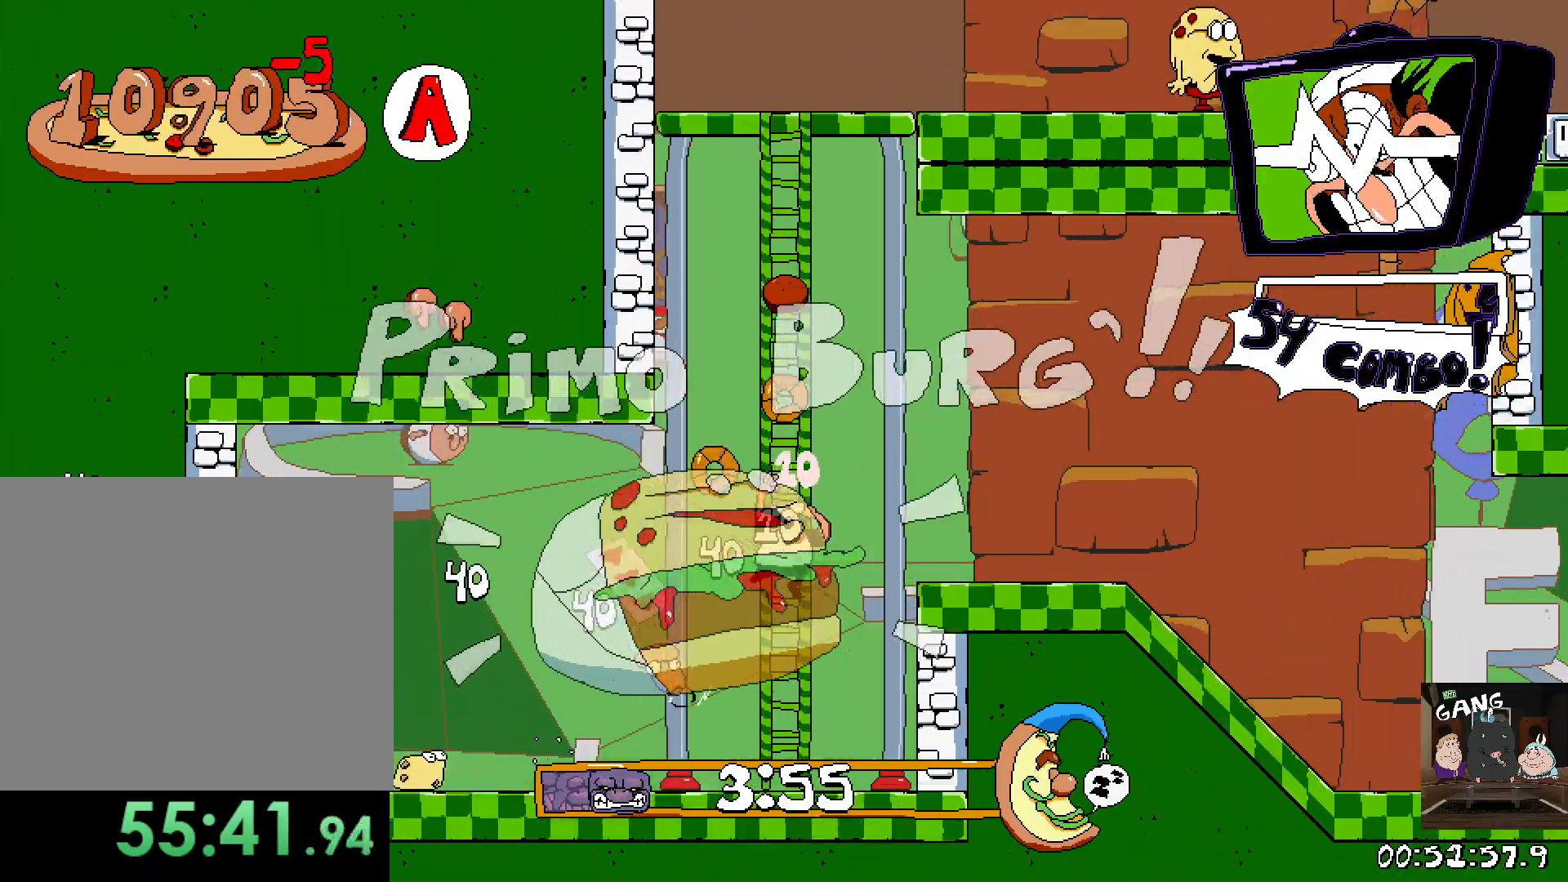
Gameplay with a controller (PlayStation layout); each line is a JSON object with the inputs held at the frame after it. "events" lists button and stick changes between this image and that frame as [ms after this image, input, new state], when the widget could be followed in between.
{"buttons": ["R2"], "left_stick": "up", "right_stick": "center", "events": []}
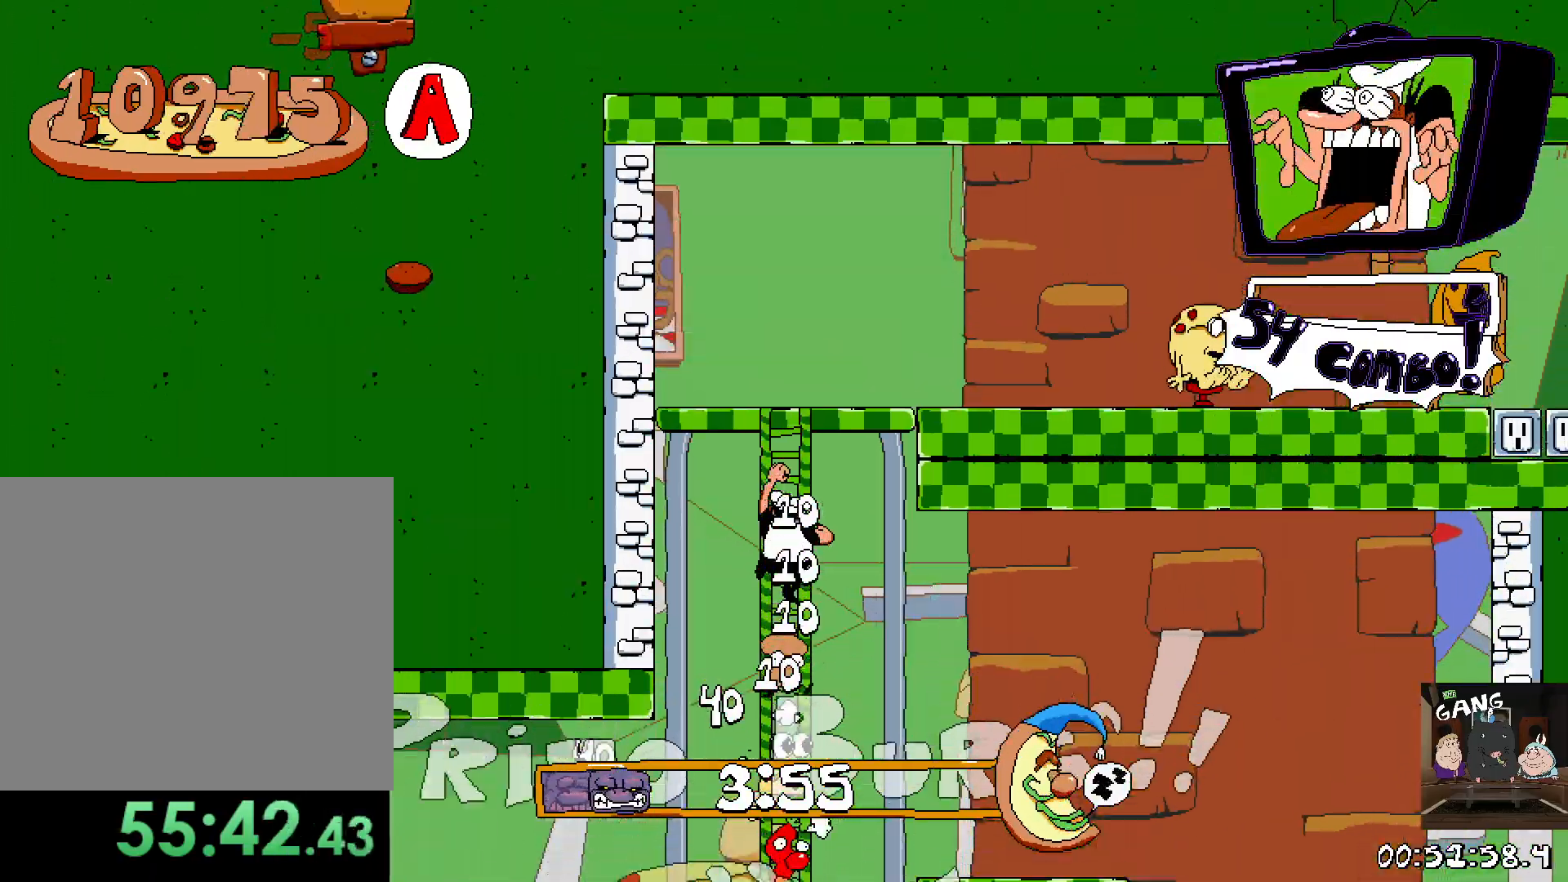
{"buttons": ["SQUARE", "R2"], "left_stick": "right", "right_stick": "center", "events": [[100, "CROSS", "down"], [383, "SQUARE", "down"], [383, "left_stick", "right"], [400, "CROSS", "up"]]}
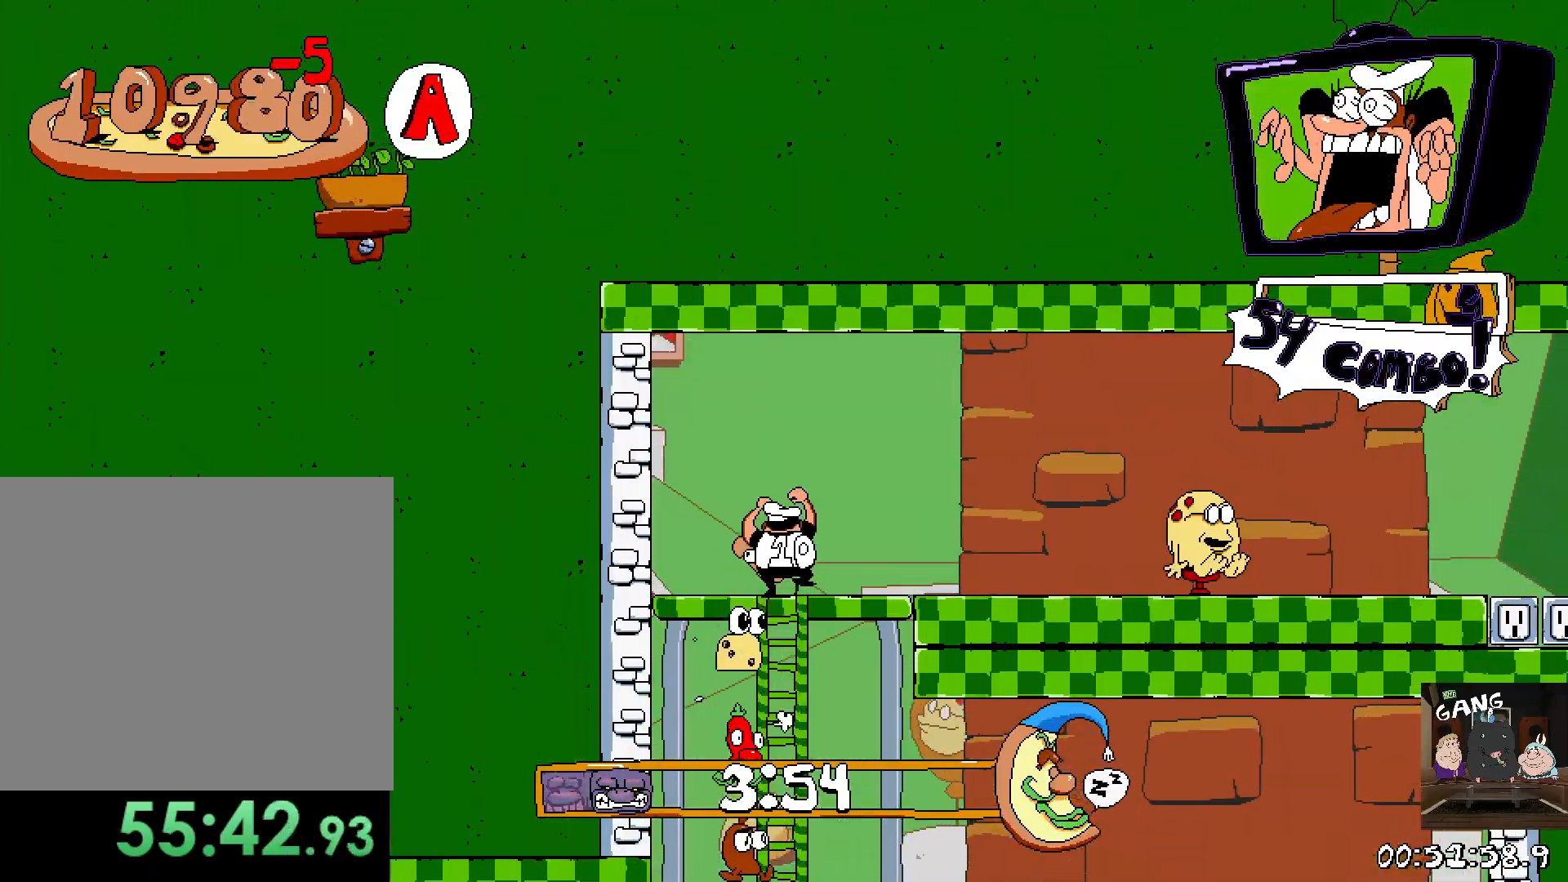
{"buttons": [], "left_stick": "up-right", "right_stick": "center", "events": [[33, "R2", "up"], [83, "SQUARE", "up"], [217, "SQUARE", "down"], [267, "CROSS", "down"], [317, "left_stick", "up-right"], [433, "SQUARE", "up"], [483, "CROSS", "up"]]}
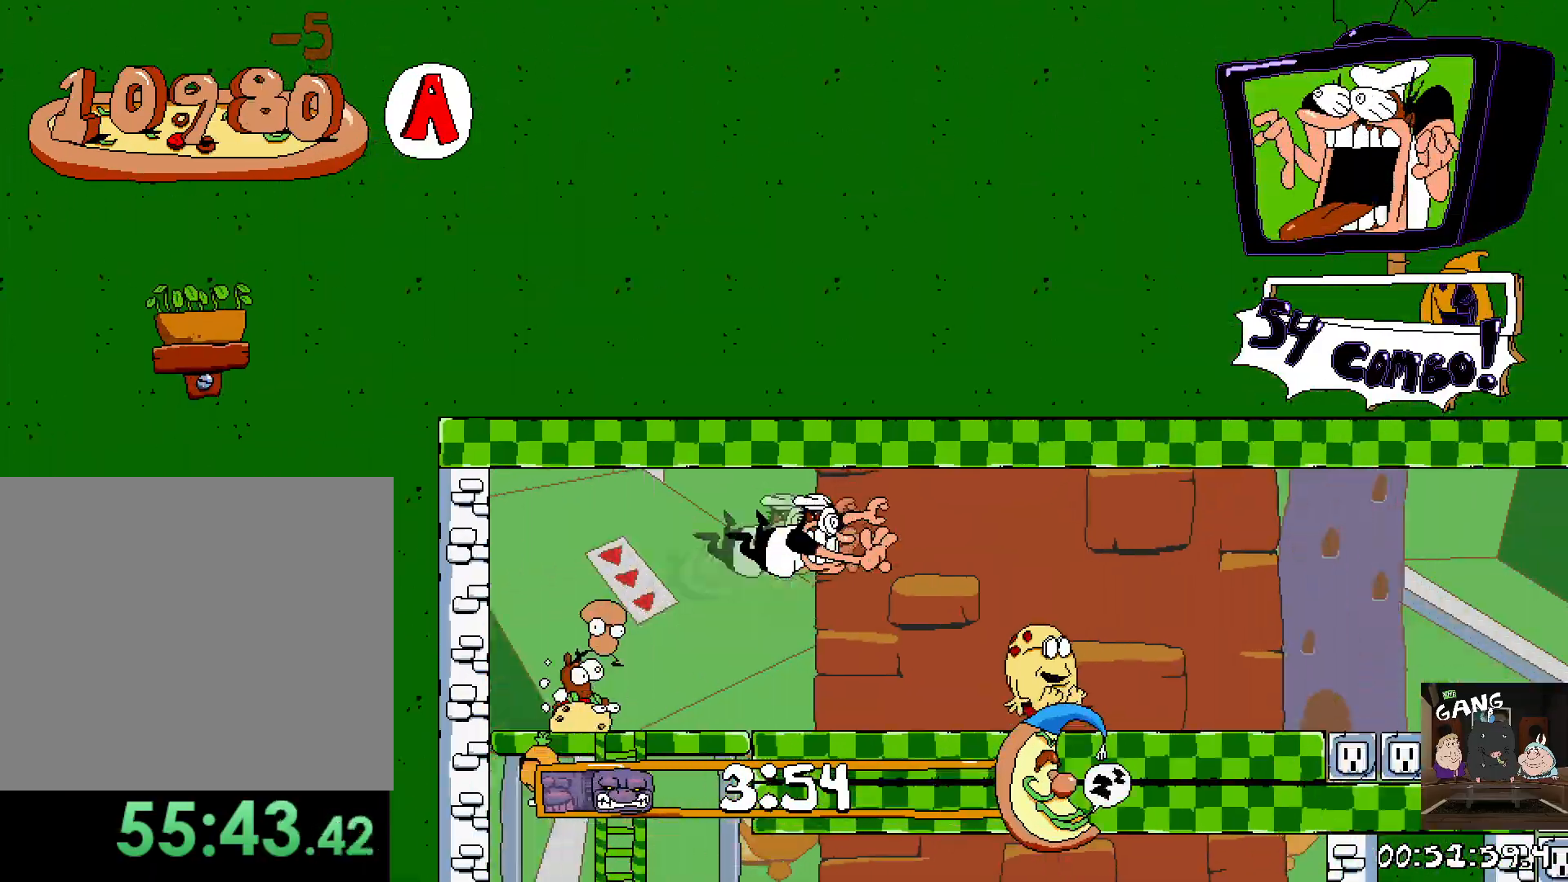
{"buttons": ["SQUARE"], "left_stick": "up-right", "right_stick": "center", "events": [[217, "SQUARE", "down"], [350, "SQUARE", "up"], [433, "SQUARE", "down"]]}
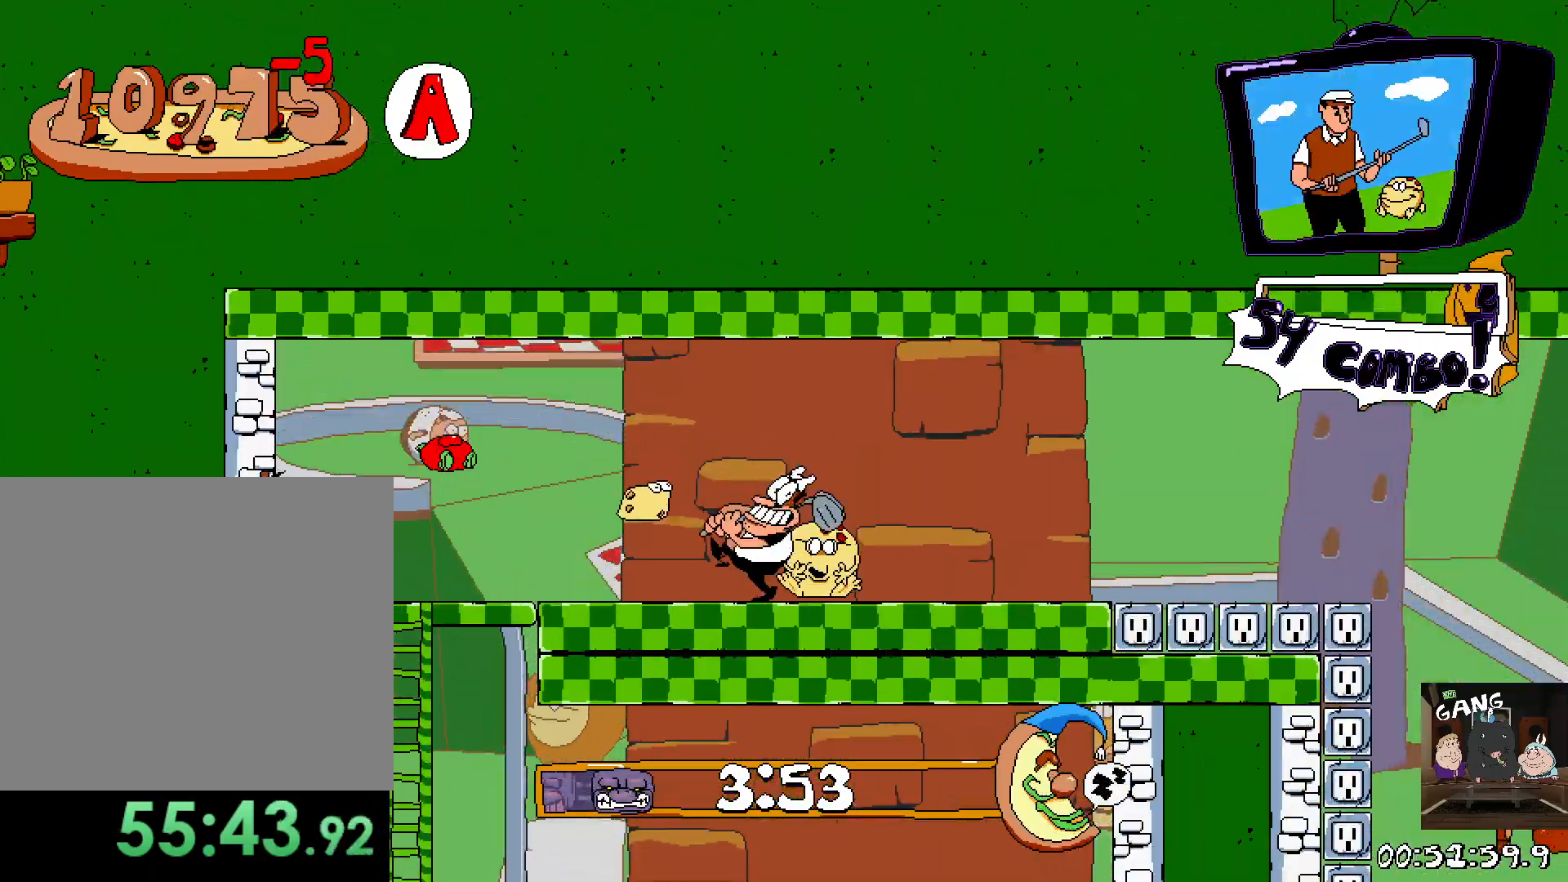
{"buttons": [], "left_stick": "left", "right_stick": "center", "events": [[67, "SQUARE", "up"], [100, "left_stick", "center"], [233, "left_stick", "left"]]}
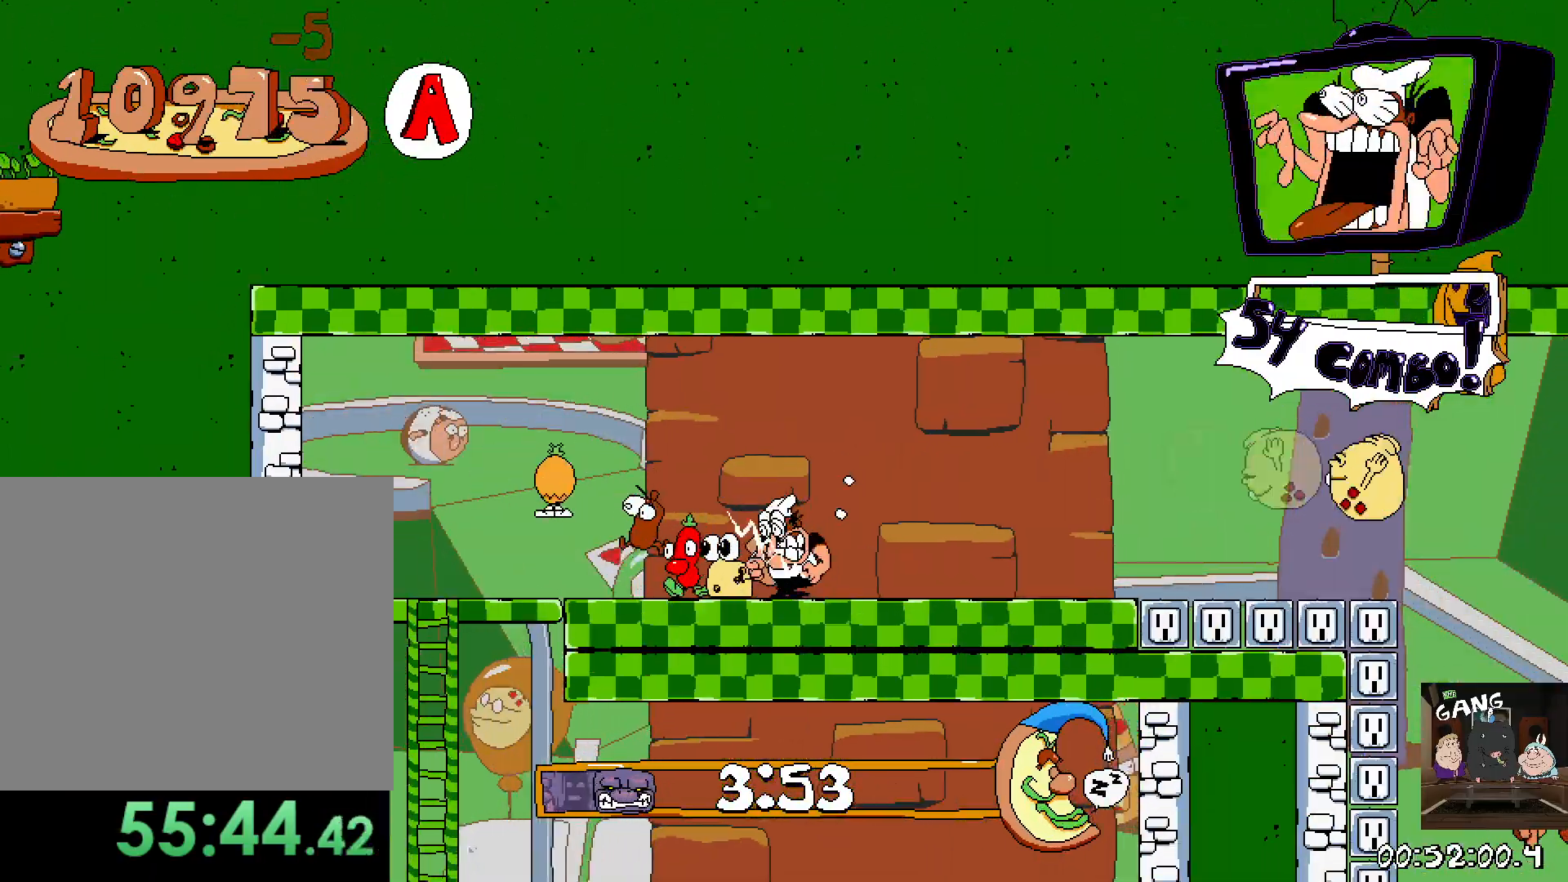
{"buttons": [], "left_stick": "left", "right_stick": "center", "events": []}
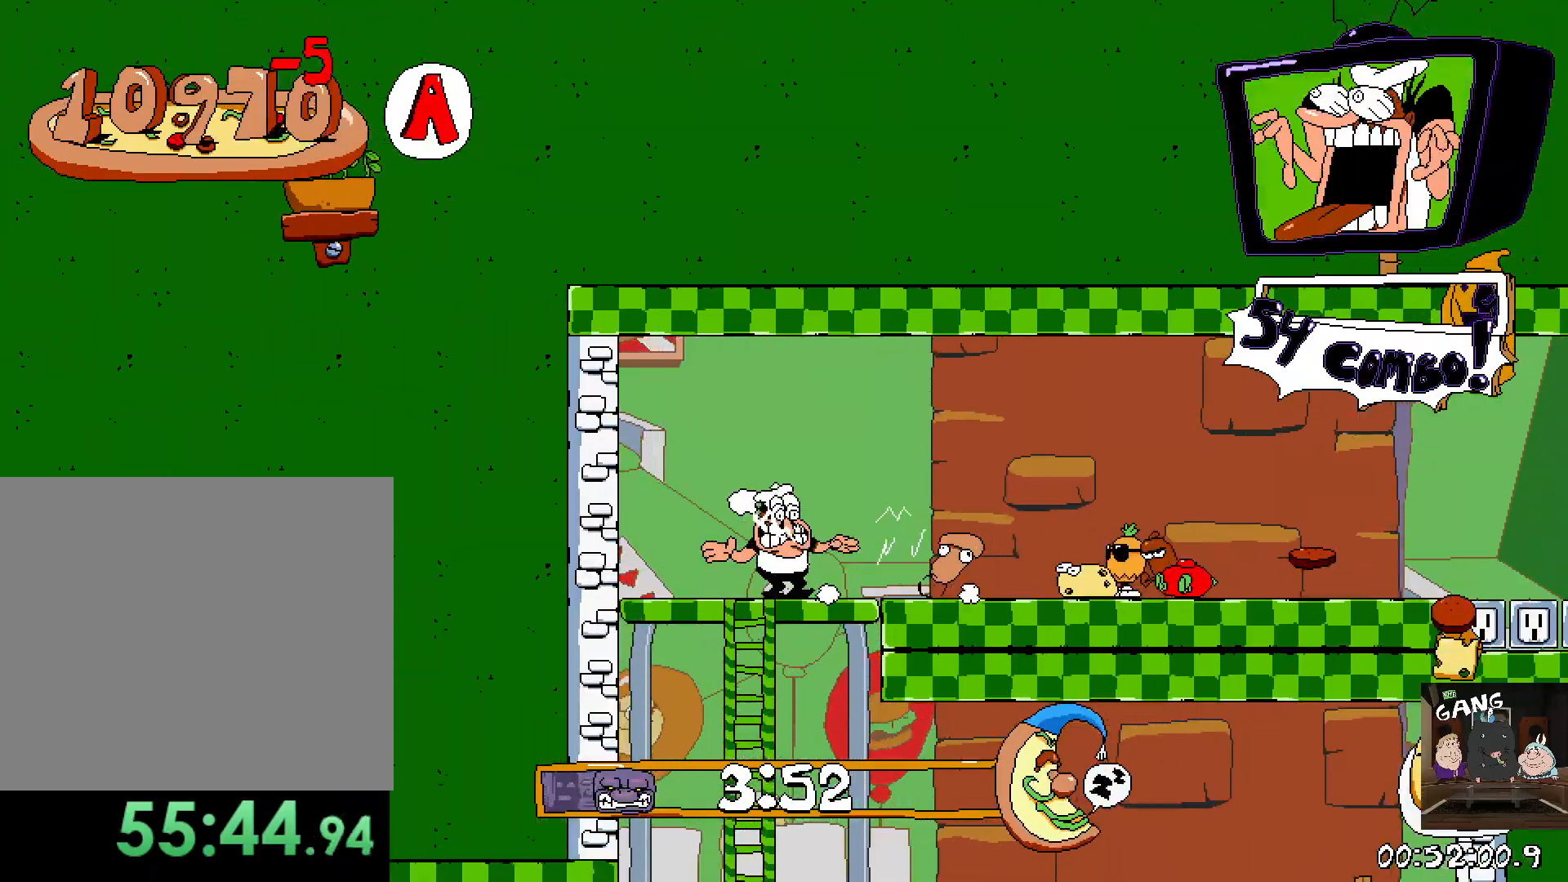
{"buttons": [], "left_stick": "down", "right_stick": "center", "events": [[33, "left_stick", "down-left"], [350, "left_stick", "down"]]}
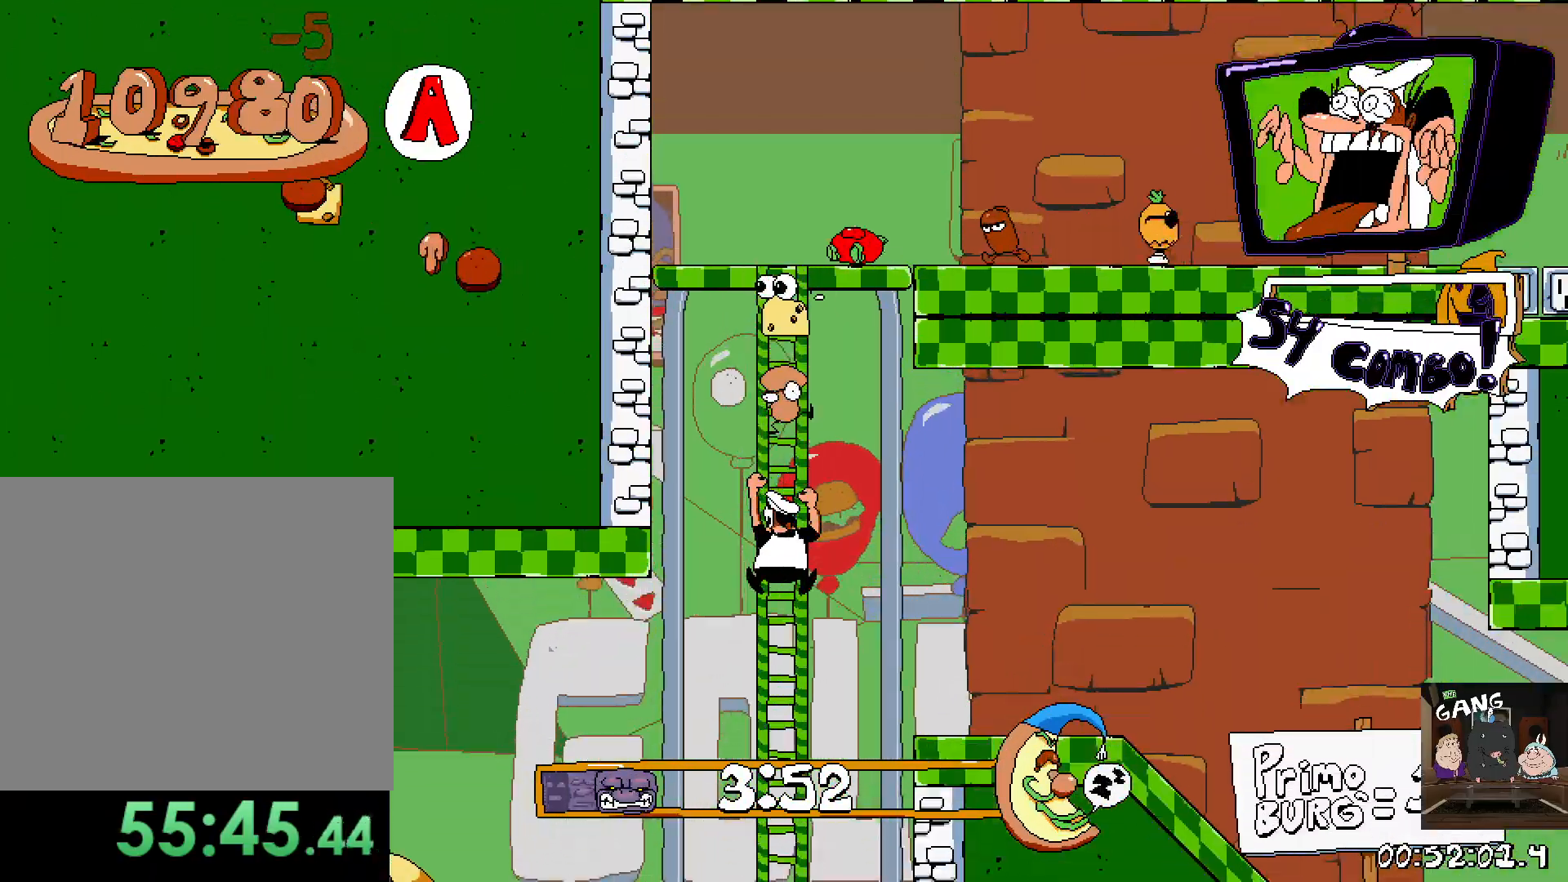
{"buttons": [], "left_stick": "up", "right_stick": "center", "events": [[67, "left_stick", "down-right"], [100, "CROSS", "down"], [183, "left_stick", "right"], [217, "SQUARE", "down"], [233, "CROSS", "up"], [467, "SQUARE", "up"], [500, "left_stick", "up"]]}
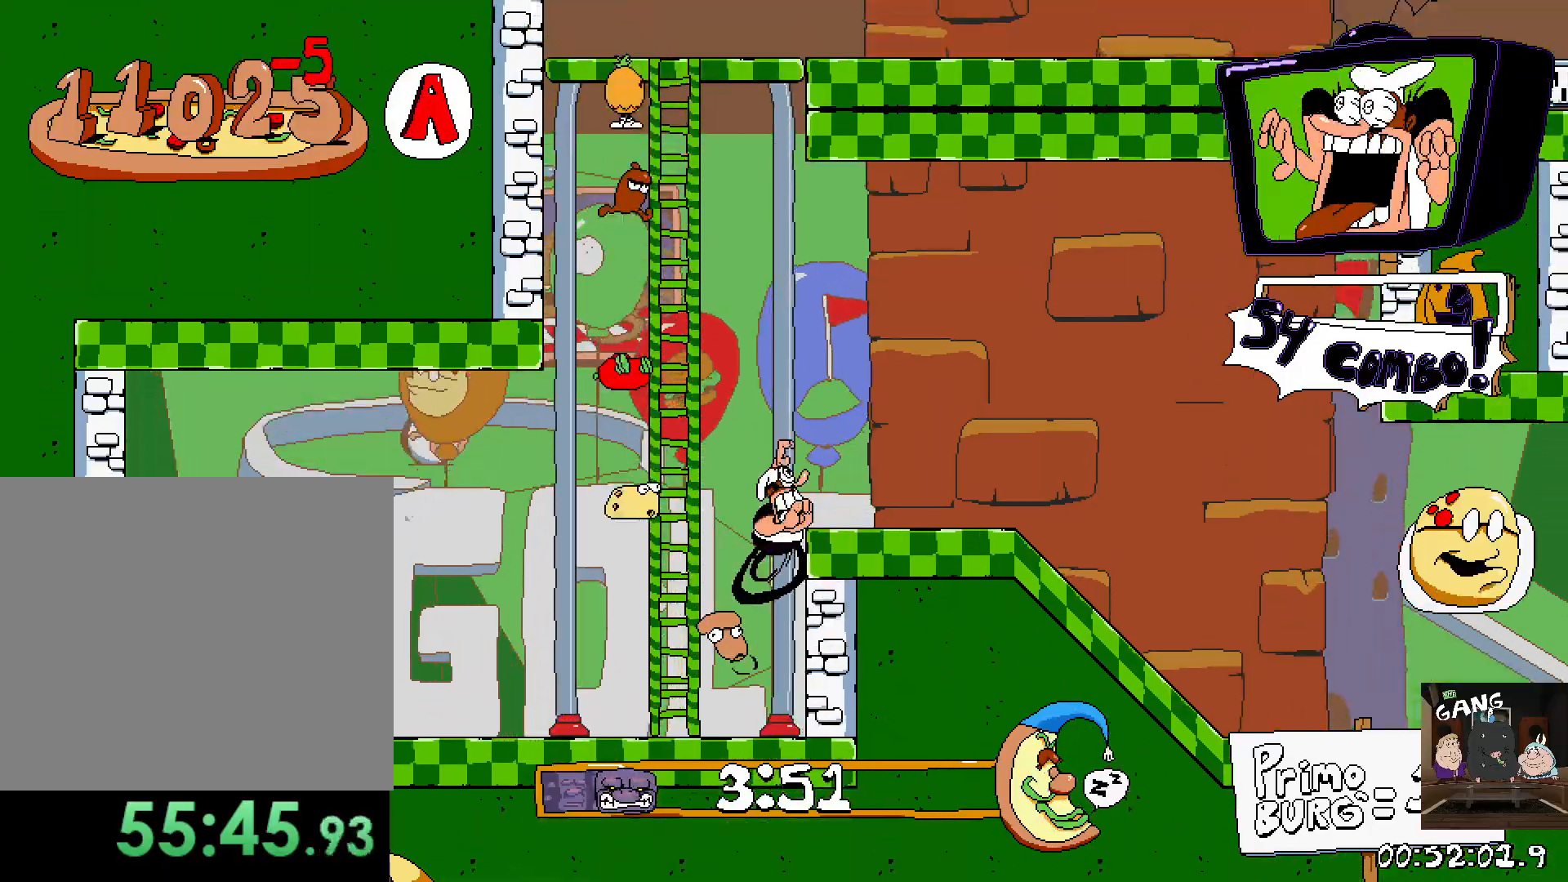
{"buttons": ["CROSS", "SQUARE", "R2"], "left_stick": "right", "right_stick": "center", "events": [[17, "left_stick", "up-left"], [233, "left_stick", "right"], [400, "R2", "down"], [433, "CROSS", "down"], [500, "SQUARE", "down"]]}
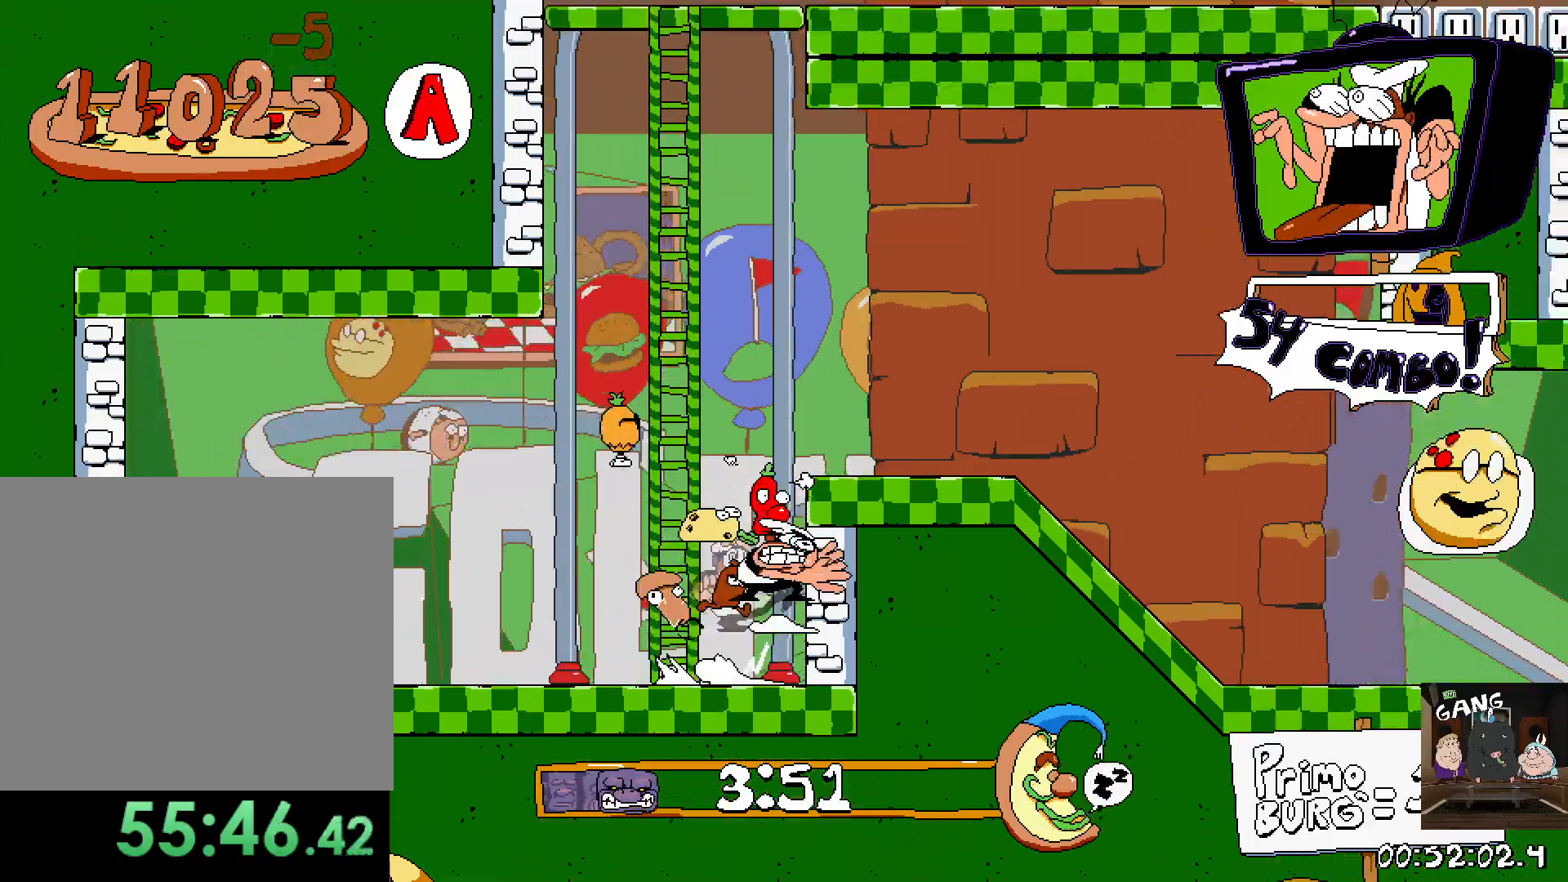
{"buttons": ["R2"], "left_stick": "right", "right_stick": "center", "events": [[117, "CROSS", "up"], [133, "SQUARE", "up"]]}
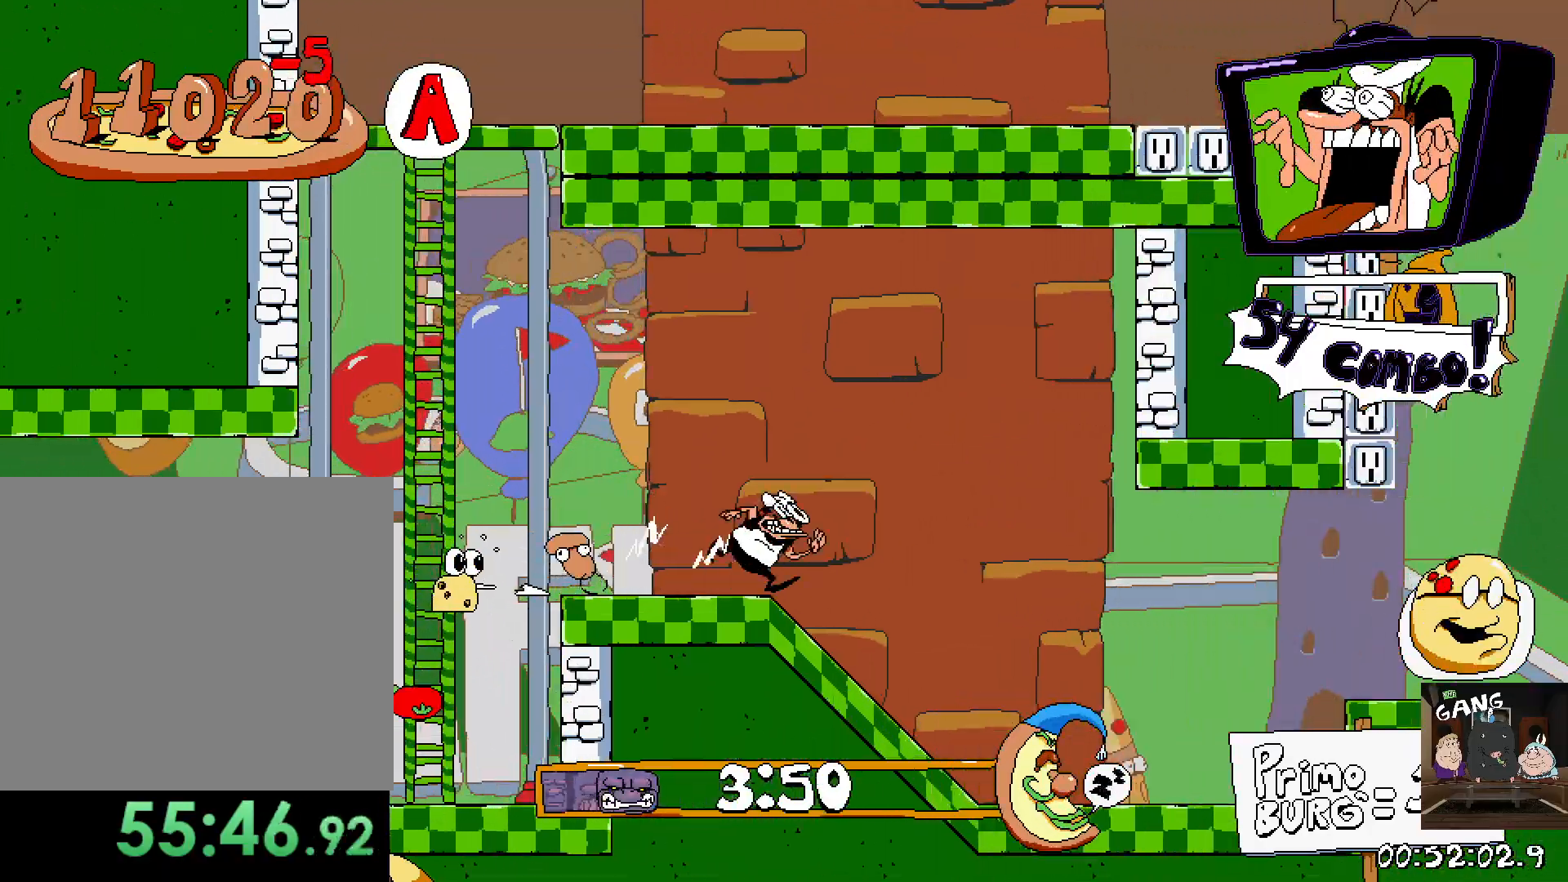
{"buttons": ["R2"], "left_stick": "right", "right_stick": "center", "events": [[367, "CROSS", "down"], [500, "CROSS", "up"]]}
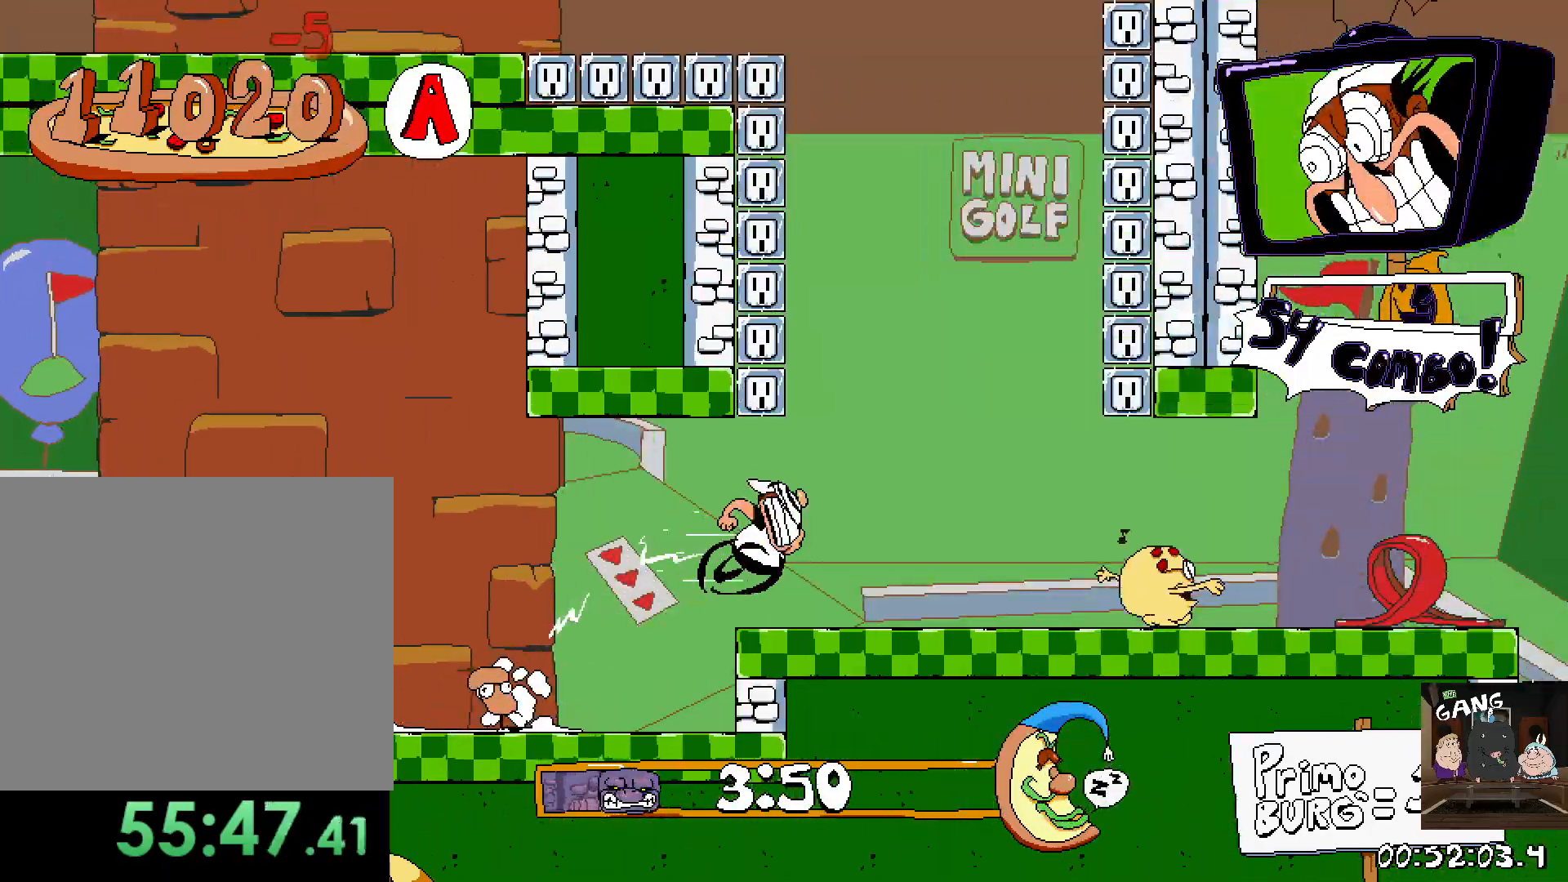
{"buttons": ["R2"], "left_stick": "right", "right_stick": "center", "events": []}
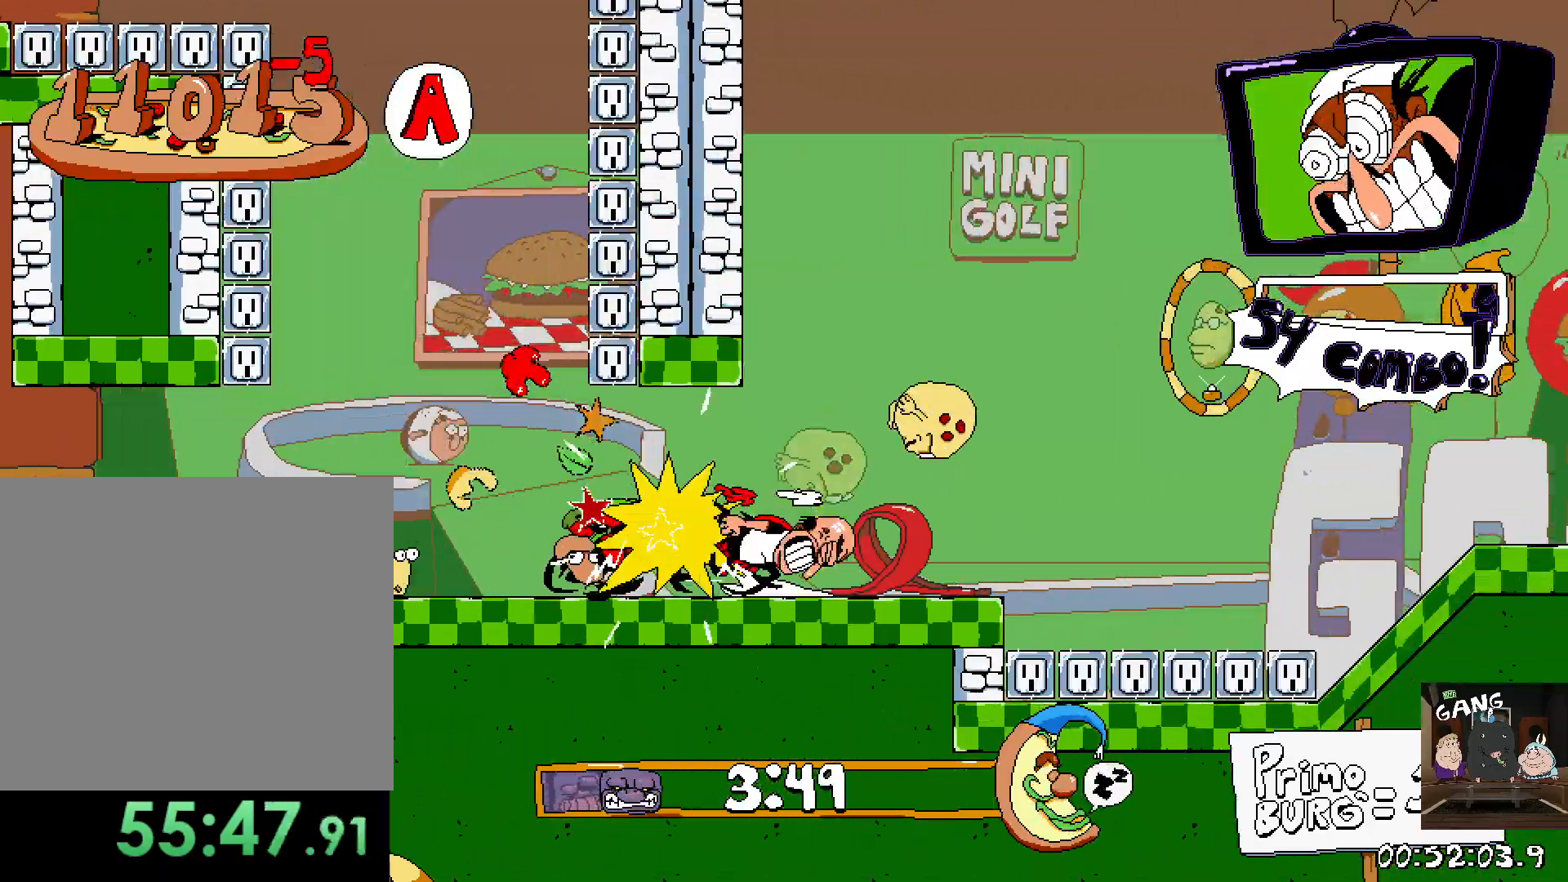
{"buttons": ["R2"], "left_stick": "right", "right_stick": "center", "events": [[150, "CROSS", "down"], [383, "CROSS", "up"]]}
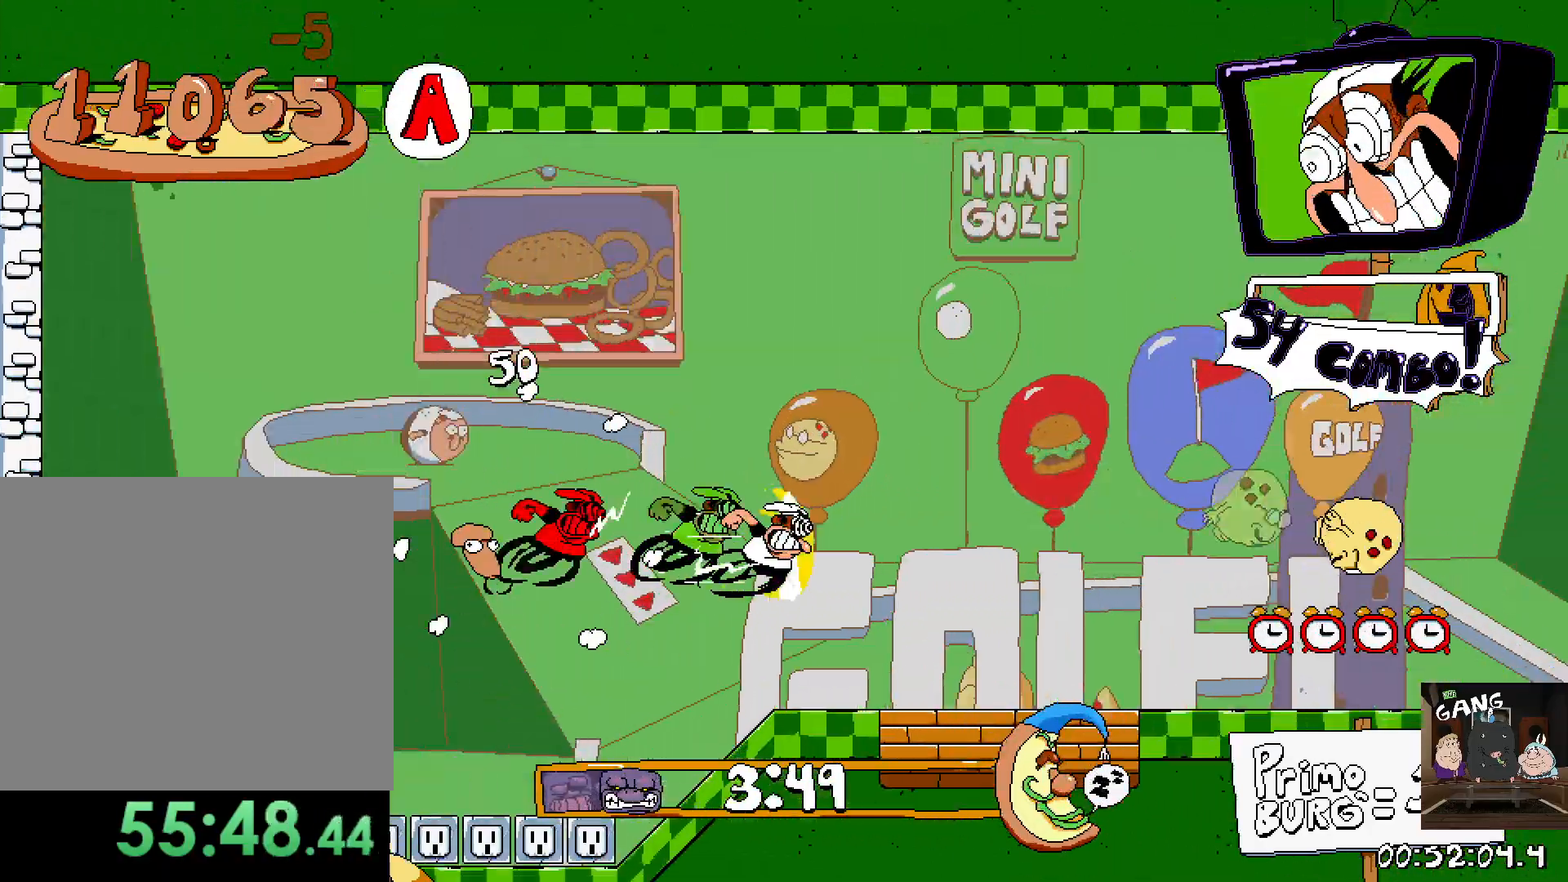
{"buttons": ["R2"], "left_stick": "center", "right_stick": "center", "events": [[500, "left_stick", "center"]]}
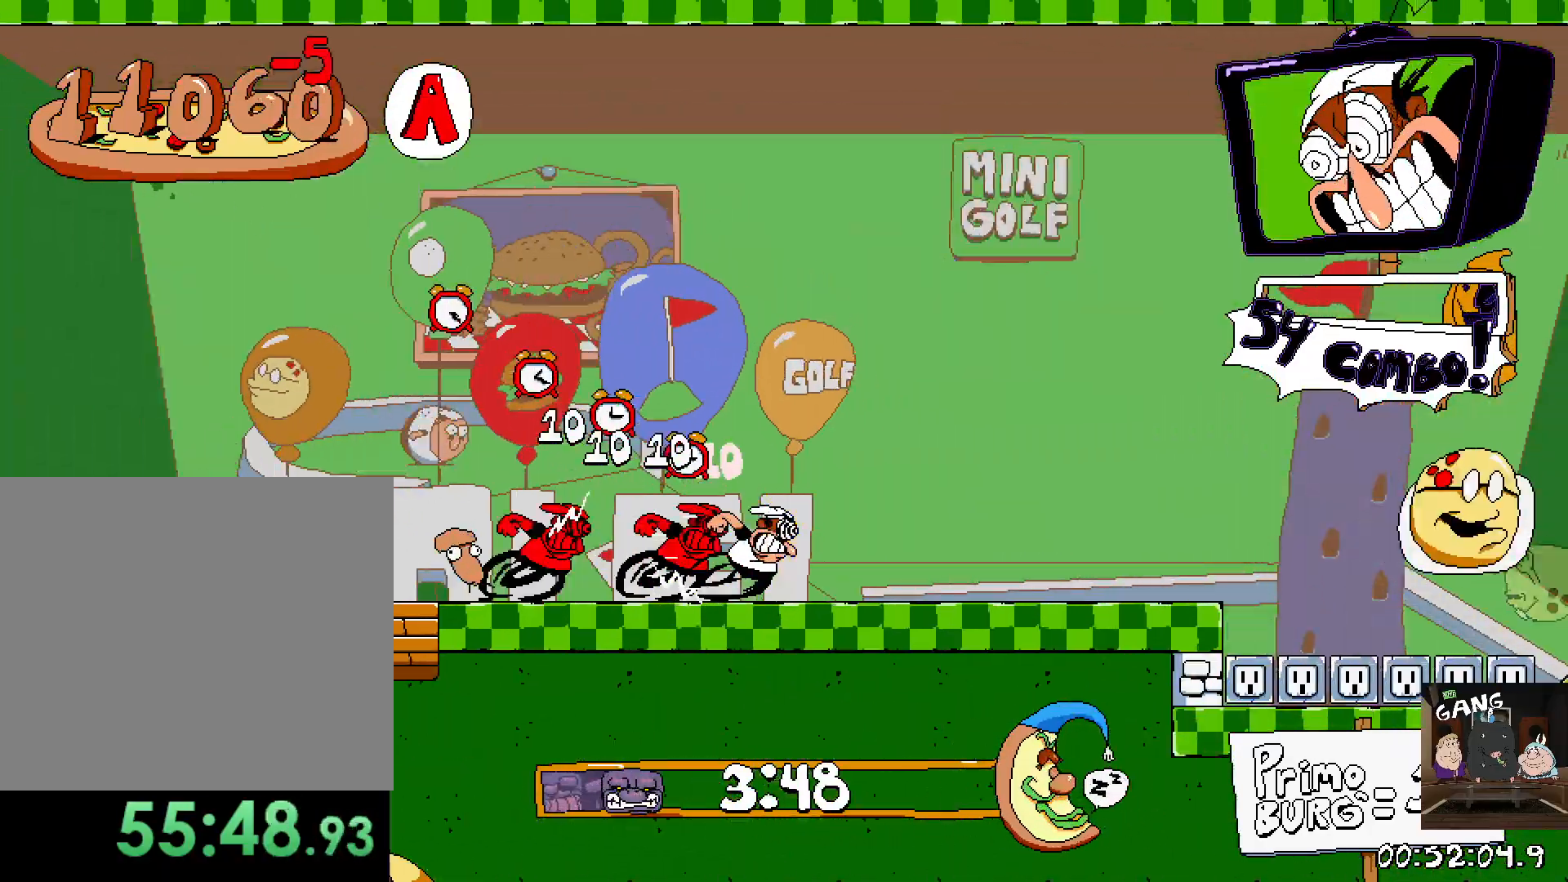
{"buttons": ["R2"], "left_stick": "right", "right_stick": "center", "events": [[117, "left_stick", "right"], [283, "CROSS", "down"], [433, "CROSS", "up"]]}
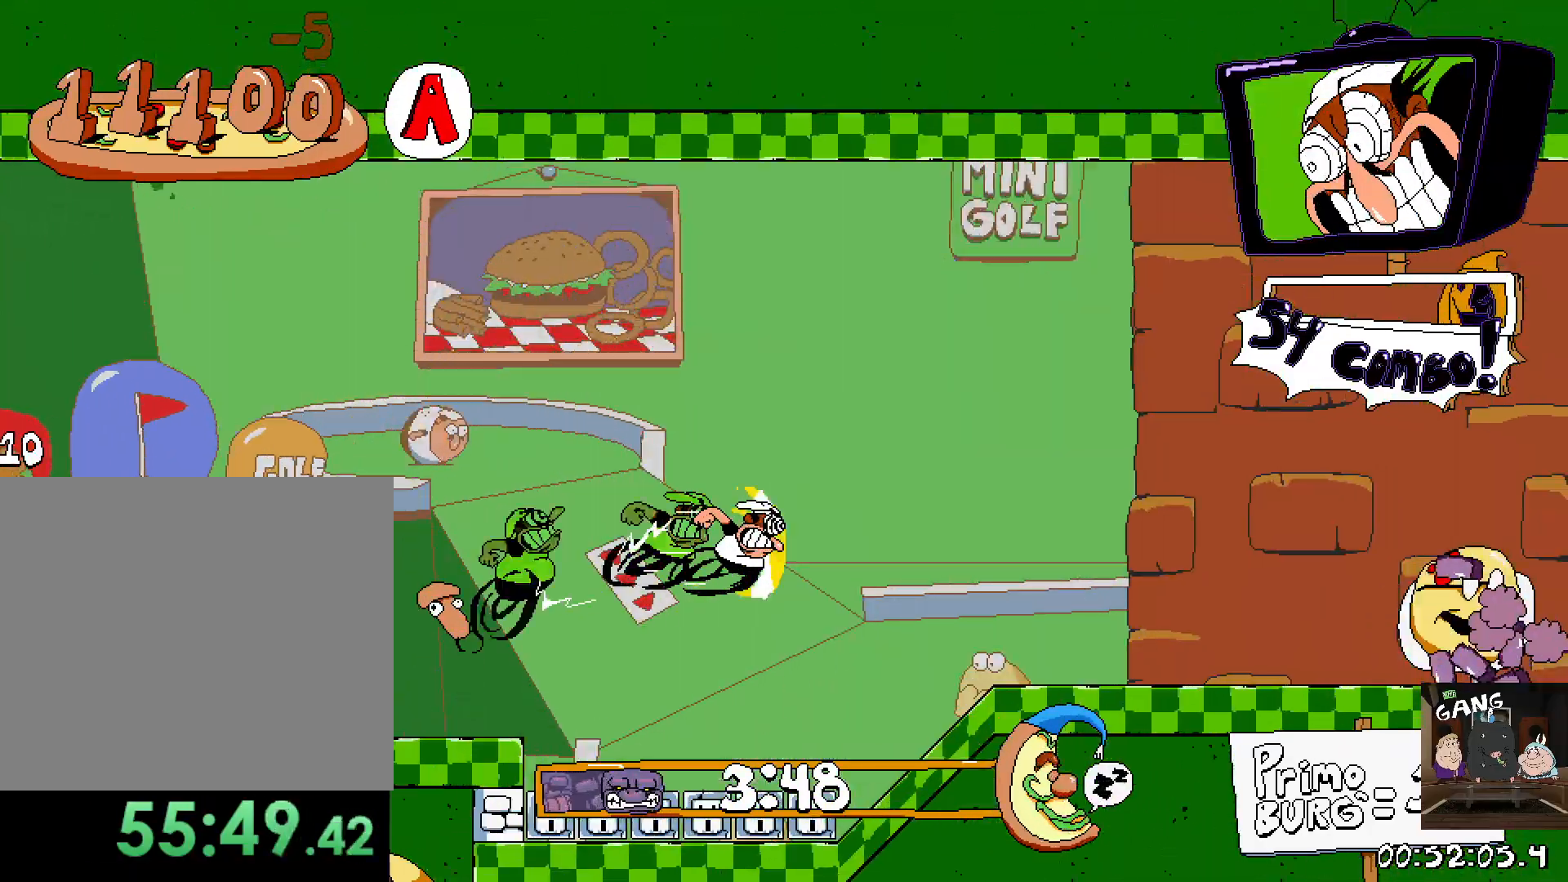
{"buttons": ["R2"], "left_stick": "right", "right_stick": "center", "events": []}
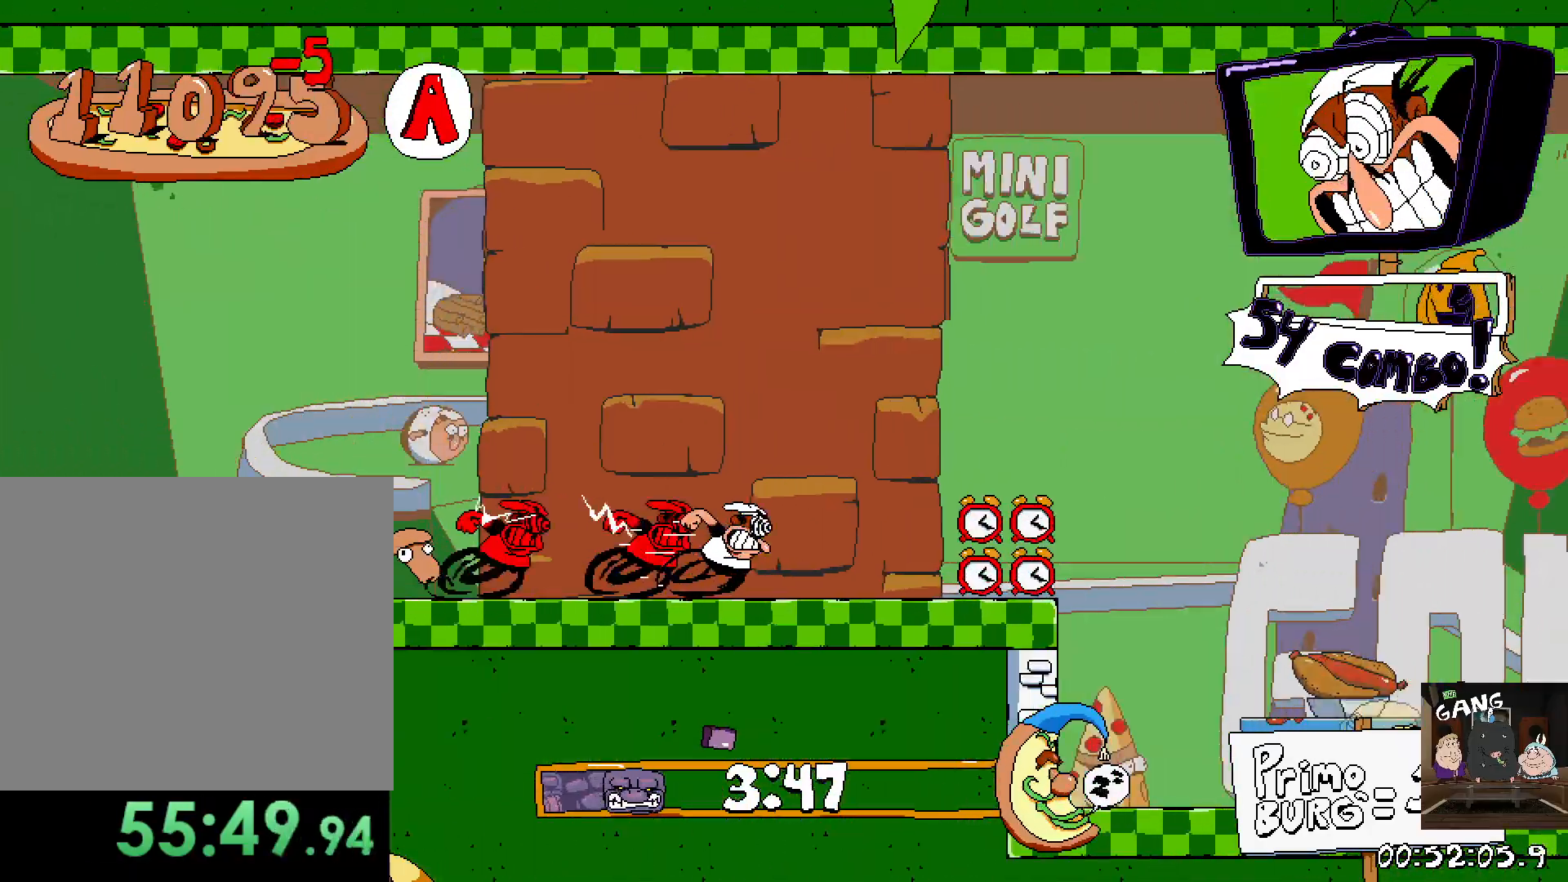
{"buttons": ["R2"], "left_stick": "right", "right_stick": "center", "events": [[367, "left_stick", "down"], [500, "left_stick", "right"]]}
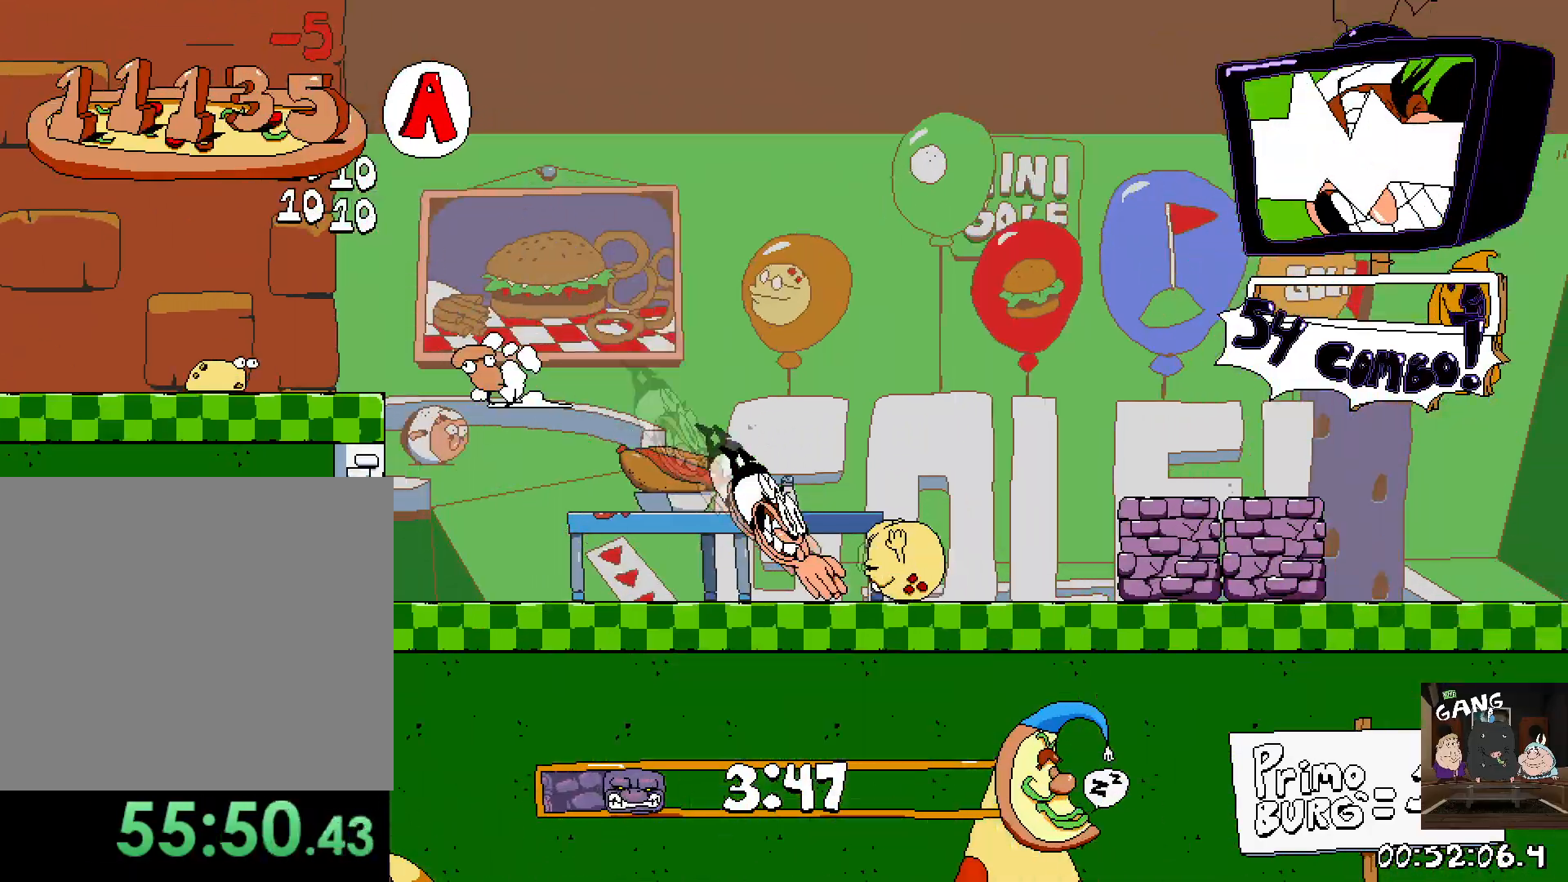
{"buttons": ["R2"], "left_stick": "right", "right_stick": "center", "events": []}
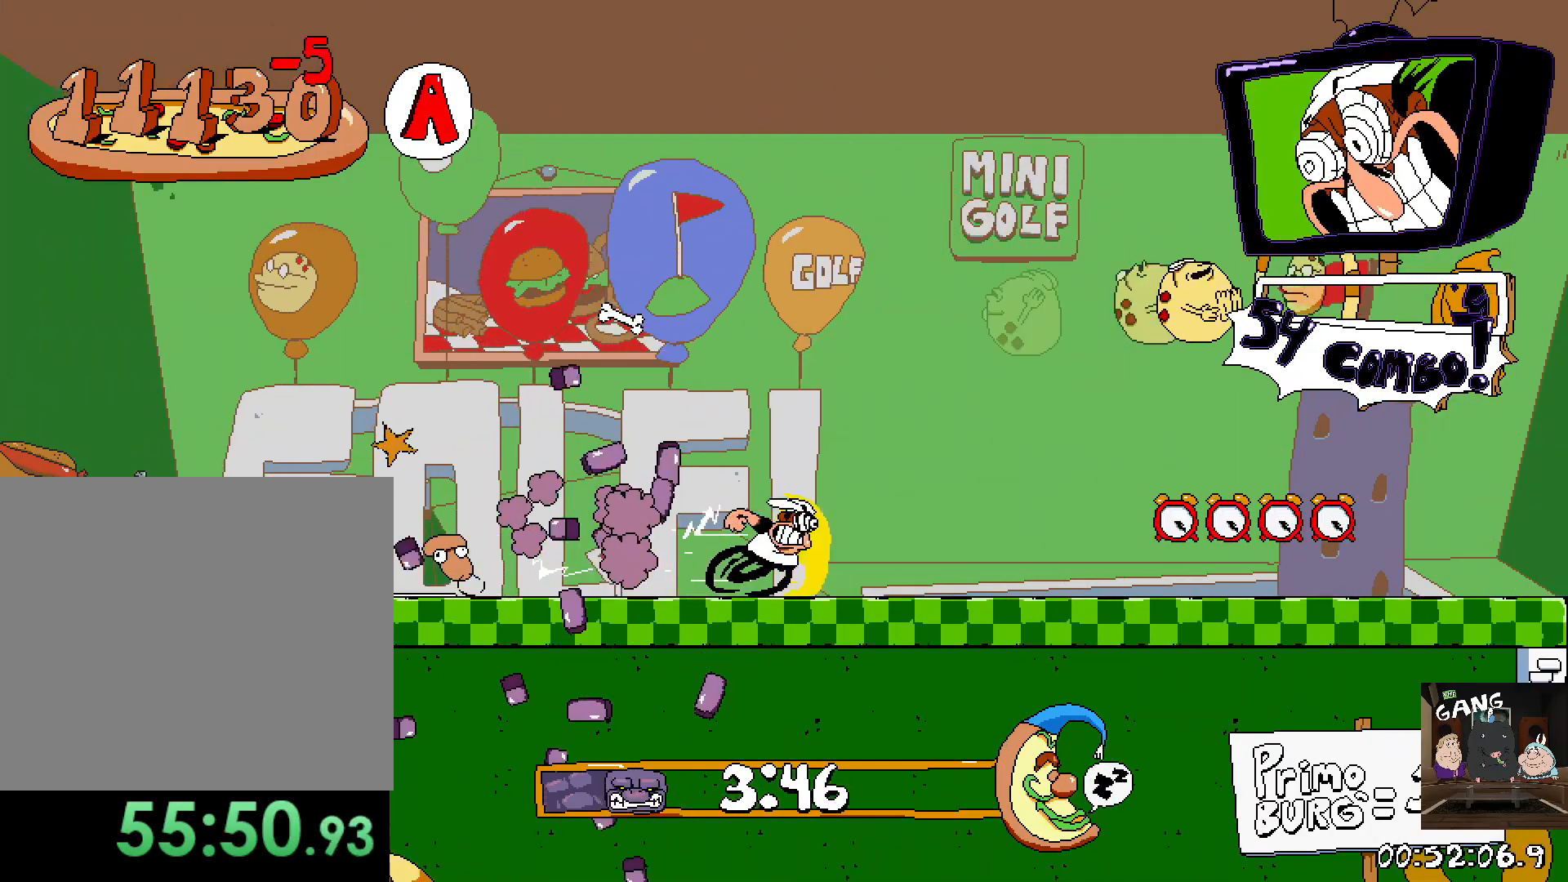
{"buttons": ["R2"], "left_stick": "right", "right_stick": "center", "events": [[83, "right_stick", "down-left"], [150, "right_stick", "center"]]}
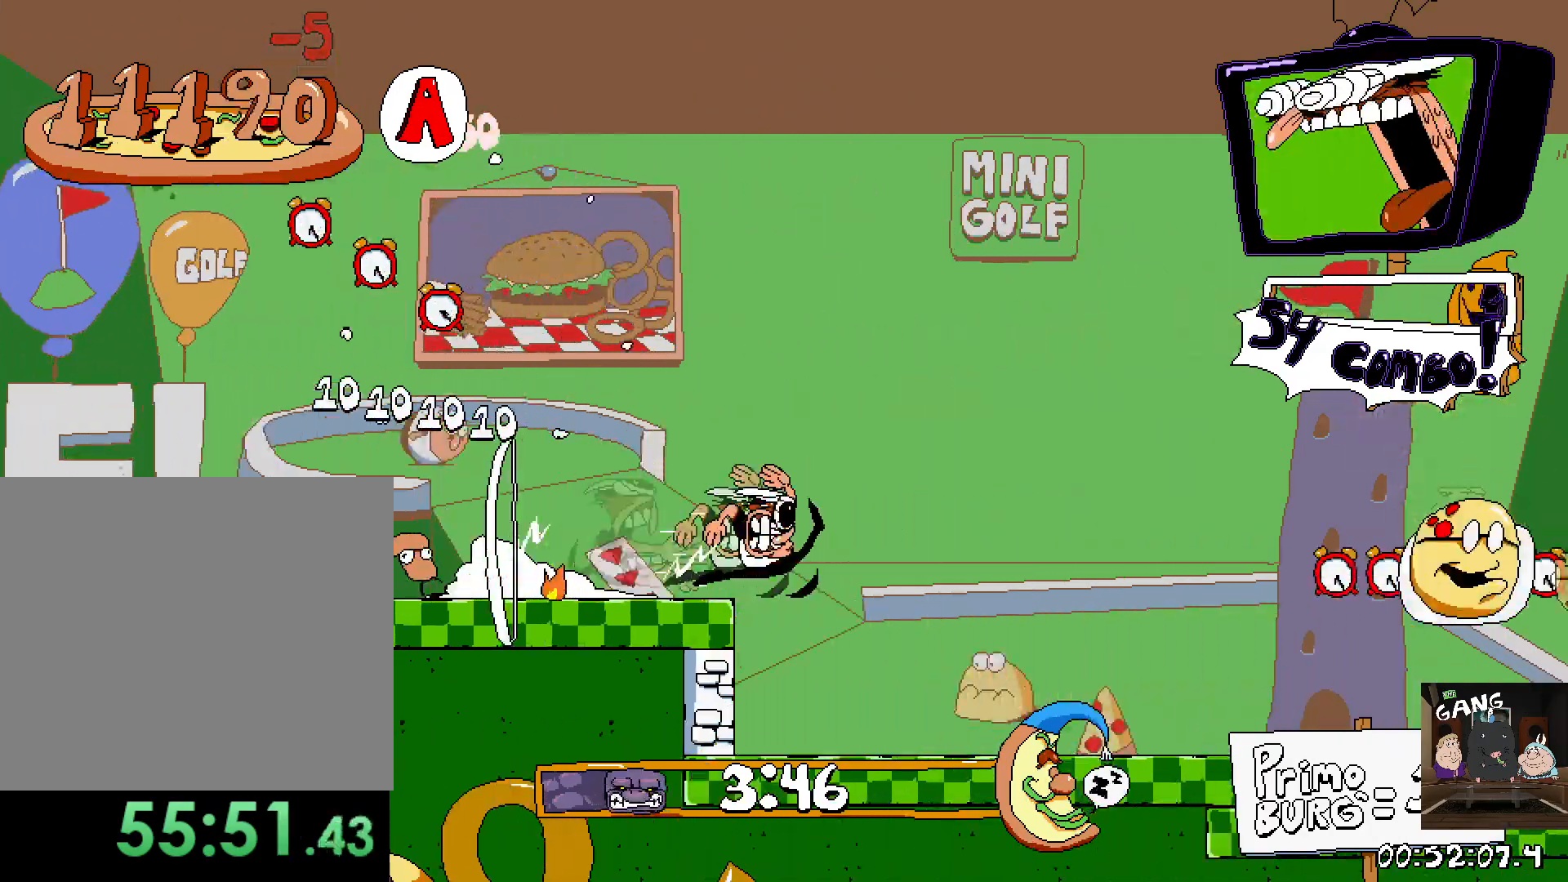
{"buttons": ["CROSS", "R2"], "left_stick": "right", "right_stick": "center", "events": [[300, "CROSS", "down"]]}
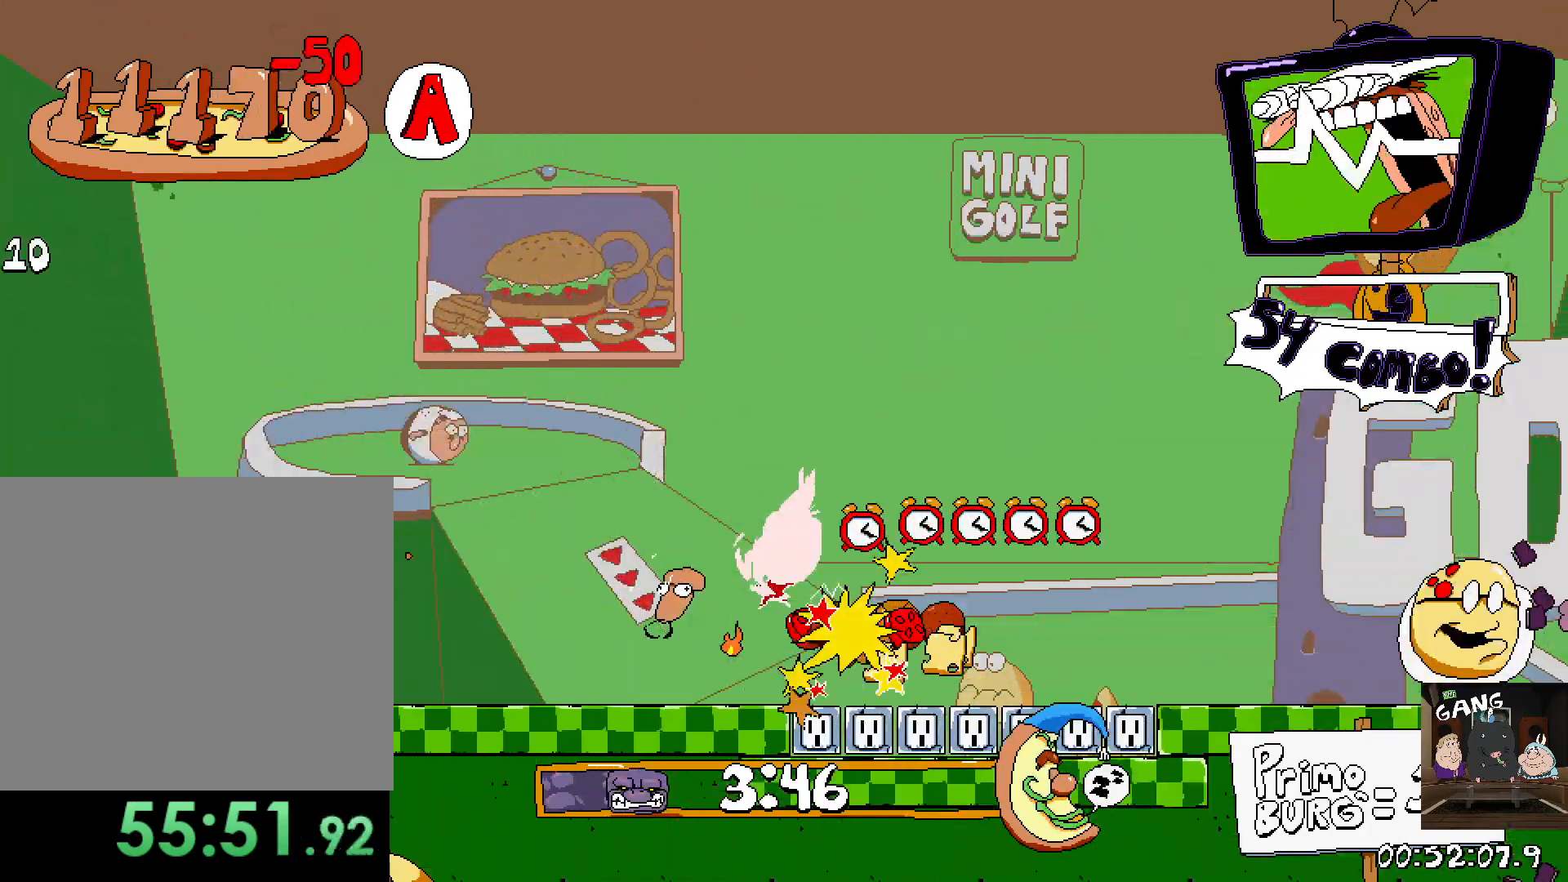
{"buttons": ["R2"], "left_stick": "right", "right_stick": "center", "events": [[33, "CROSS", "up"]]}
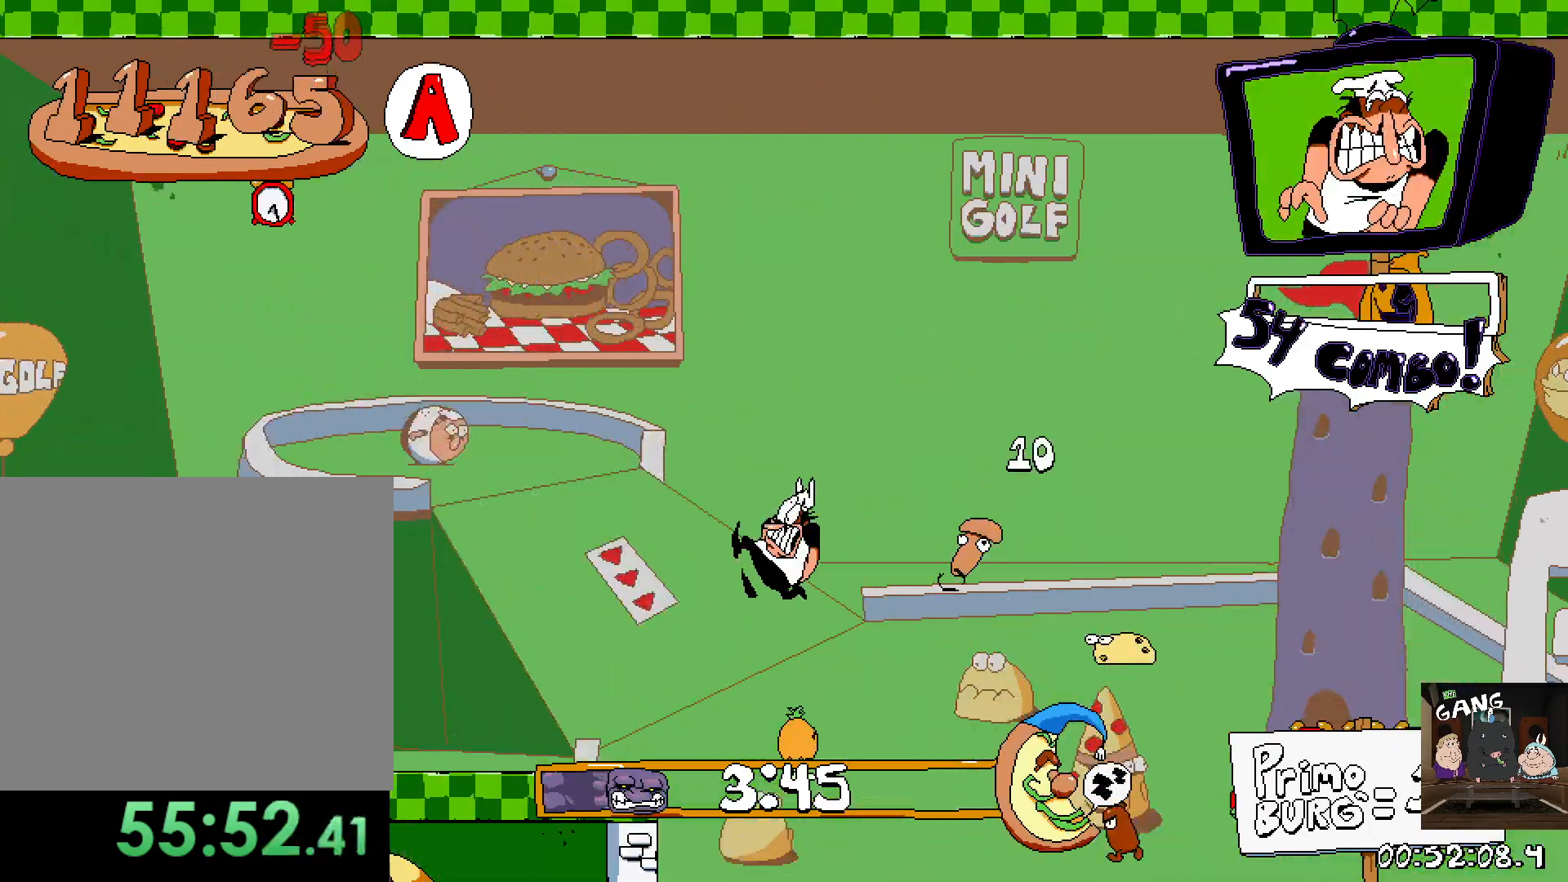
{"buttons": ["SQUARE", "R2"], "left_stick": "down-right", "right_stick": "center", "events": [[333, "left_stick", "down-right"], [417, "SQUARE", "down"]]}
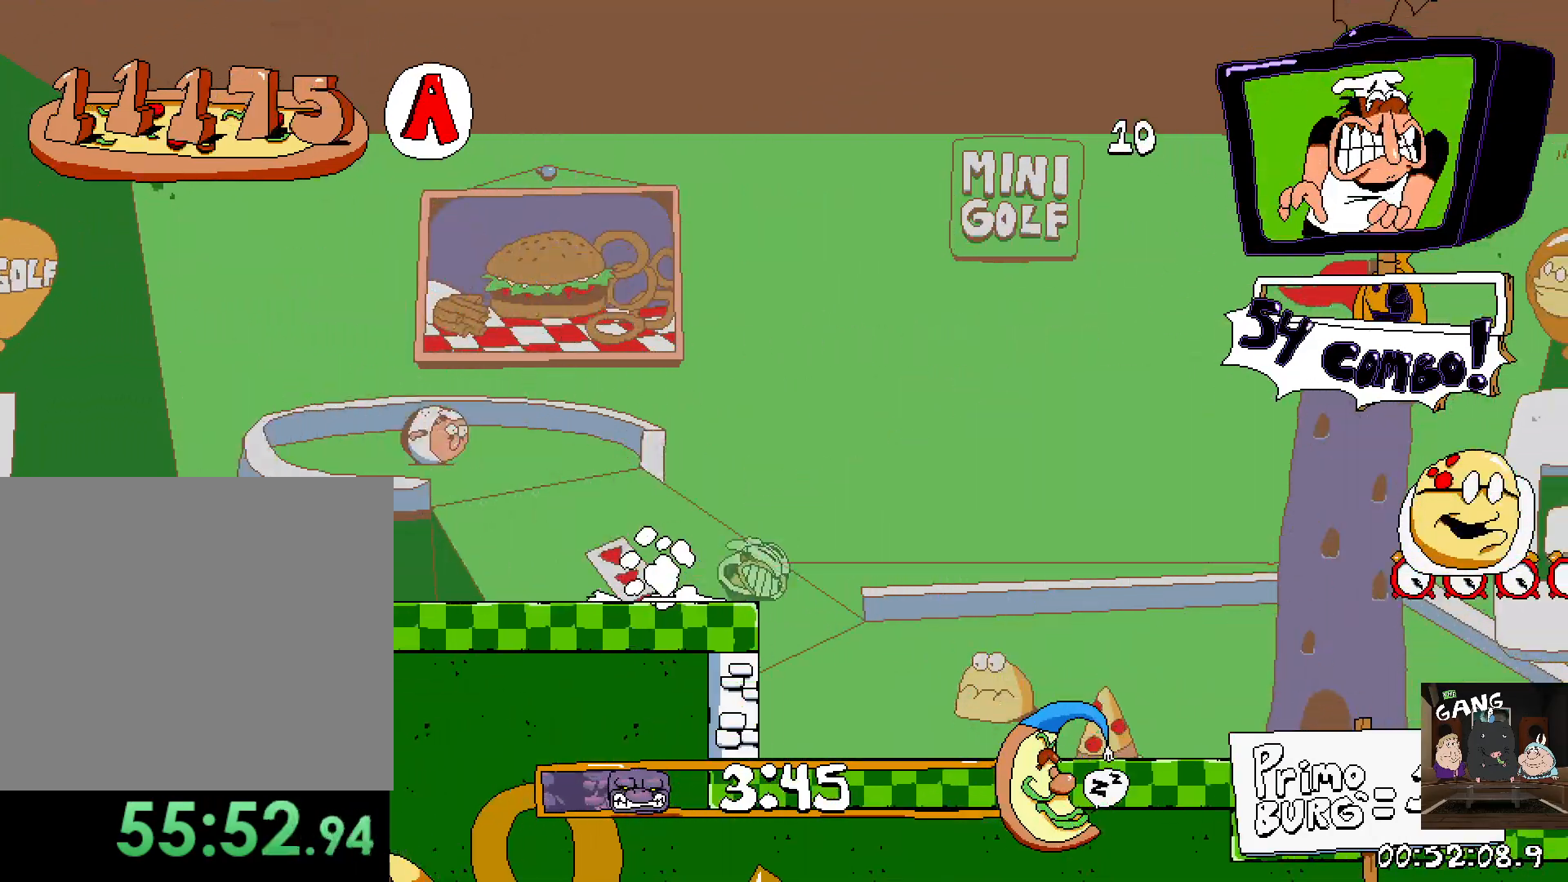
{"buttons": ["R2"], "left_stick": "right", "right_stick": "center", "events": [[50, "SQUARE", "up"], [283, "left_stick", "right"]]}
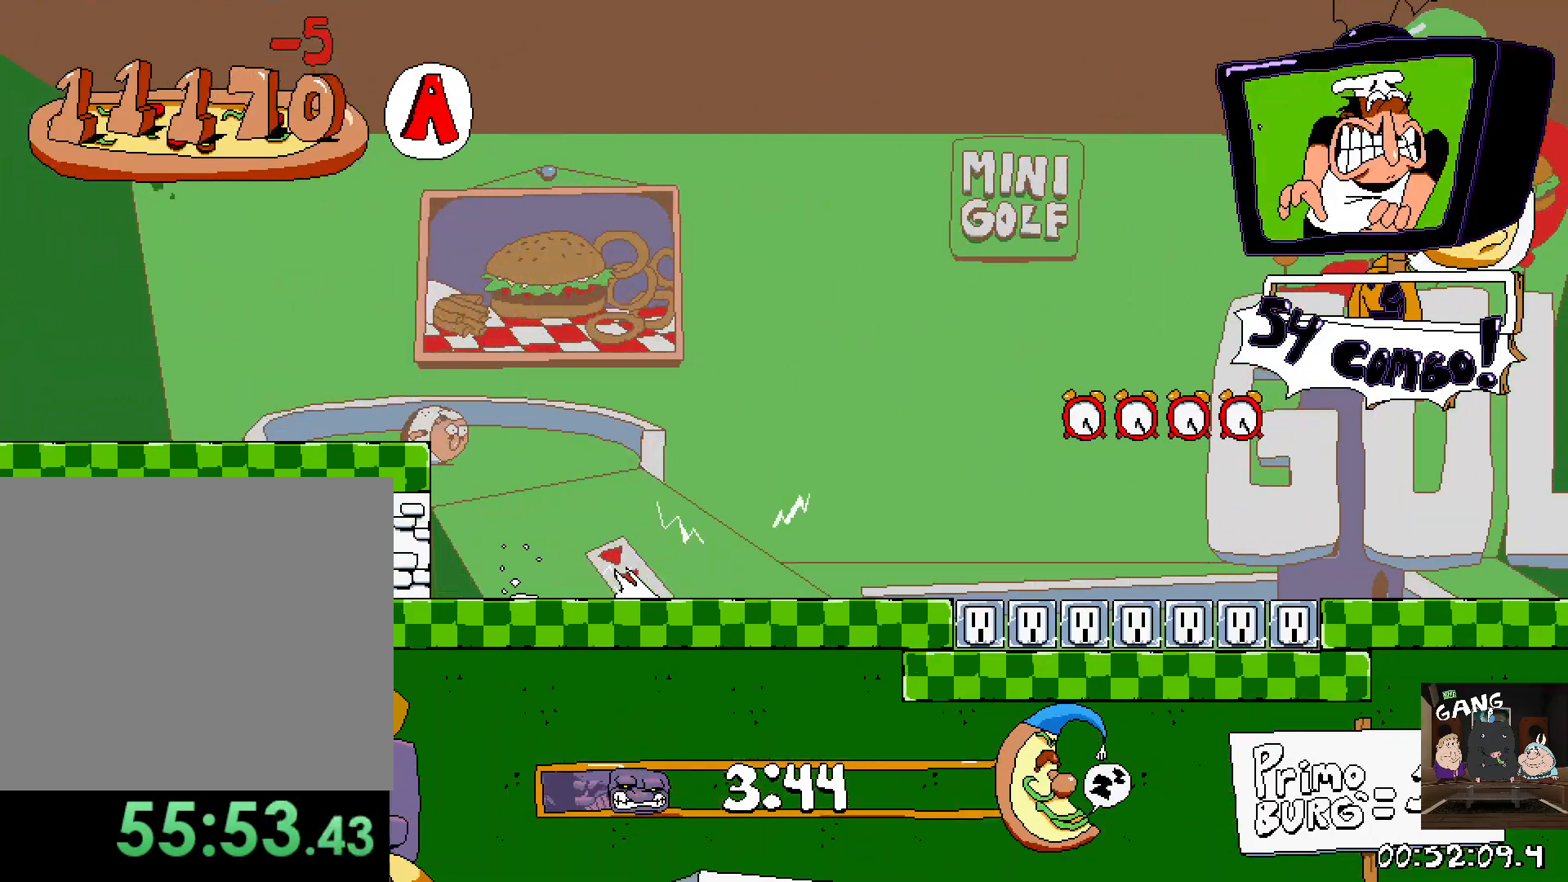
{"buttons": ["R2"], "left_stick": "right", "right_stick": "center", "events": [[117, "CROSS", "down"], [167, "SQUARE", "down"], [317, "CROSS", "up"], [417, "SQUARE", "up"]]}
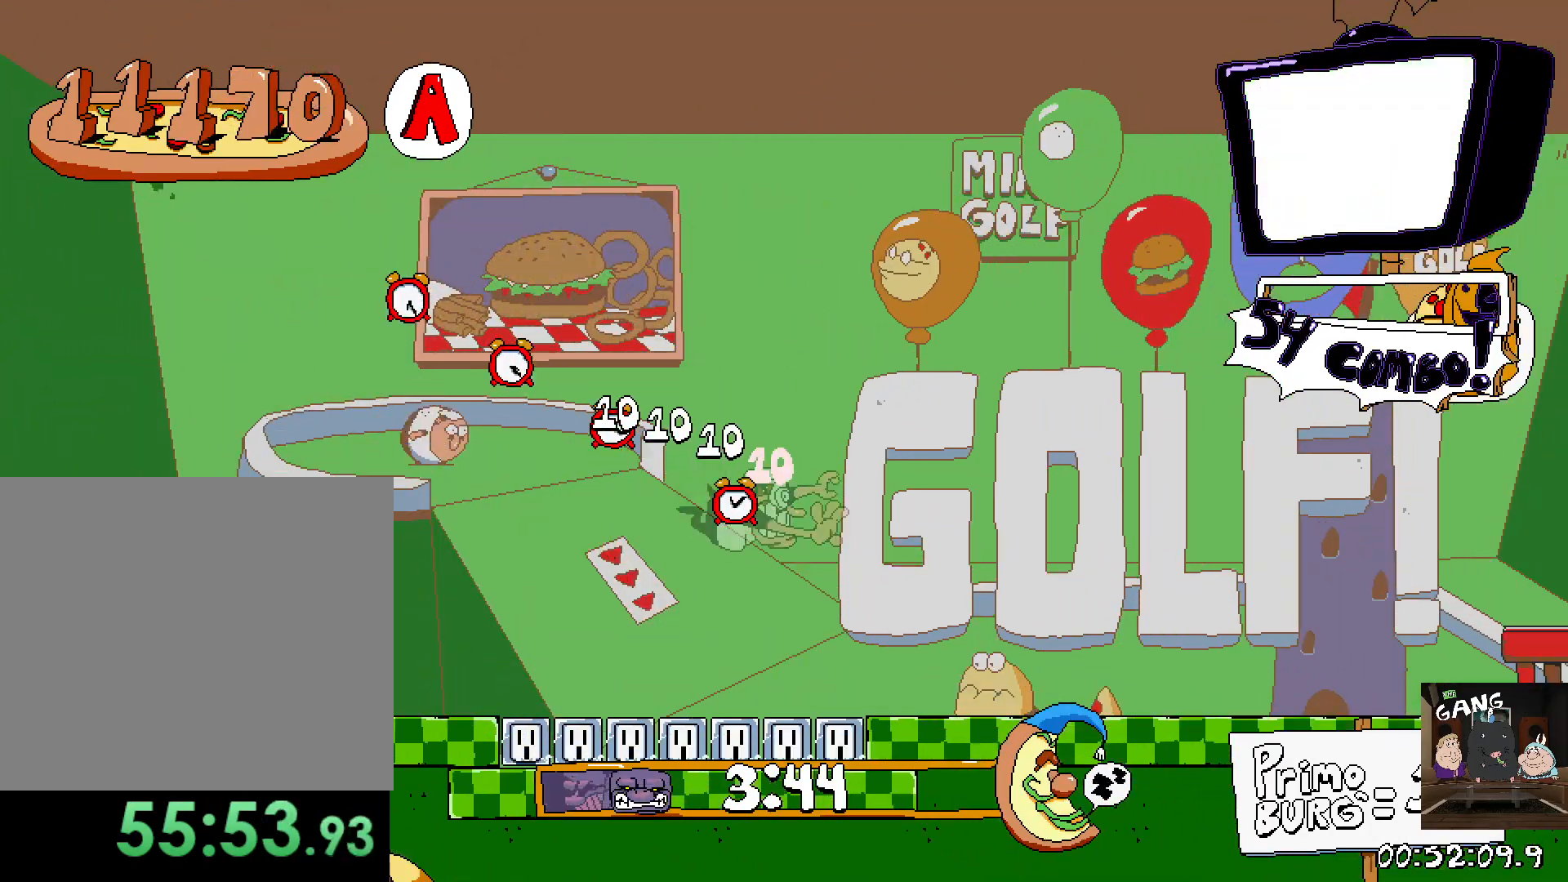
{"buttons": ["R2"], "left_stick": "right", "right_stick": "center", "events": []}
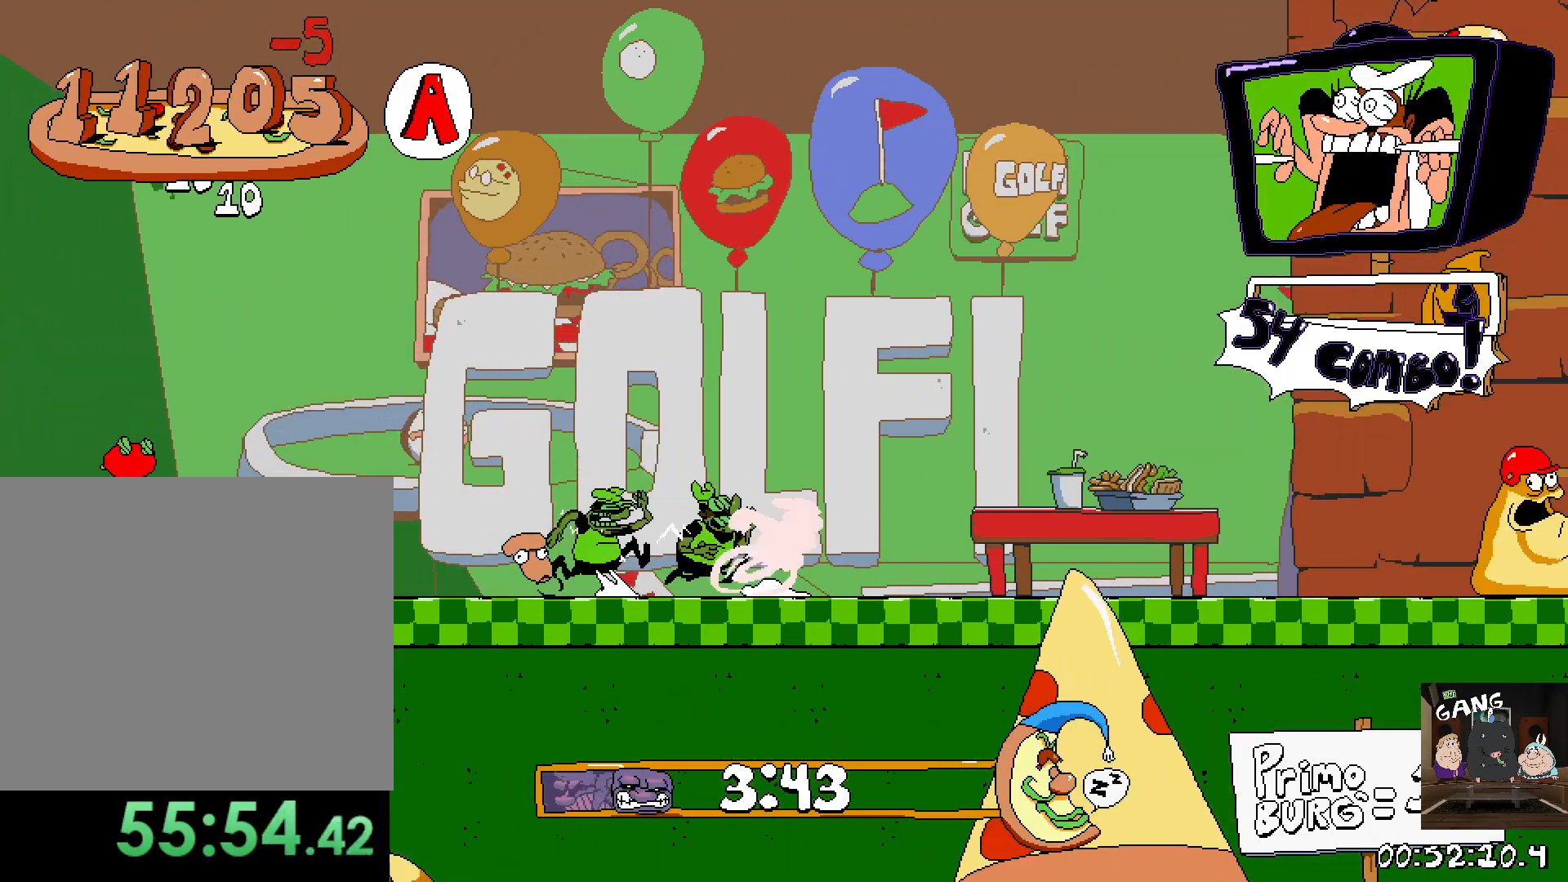
{"buttons": ["R2"], "left_stick": "right", "right_stick": "center", "events": []}
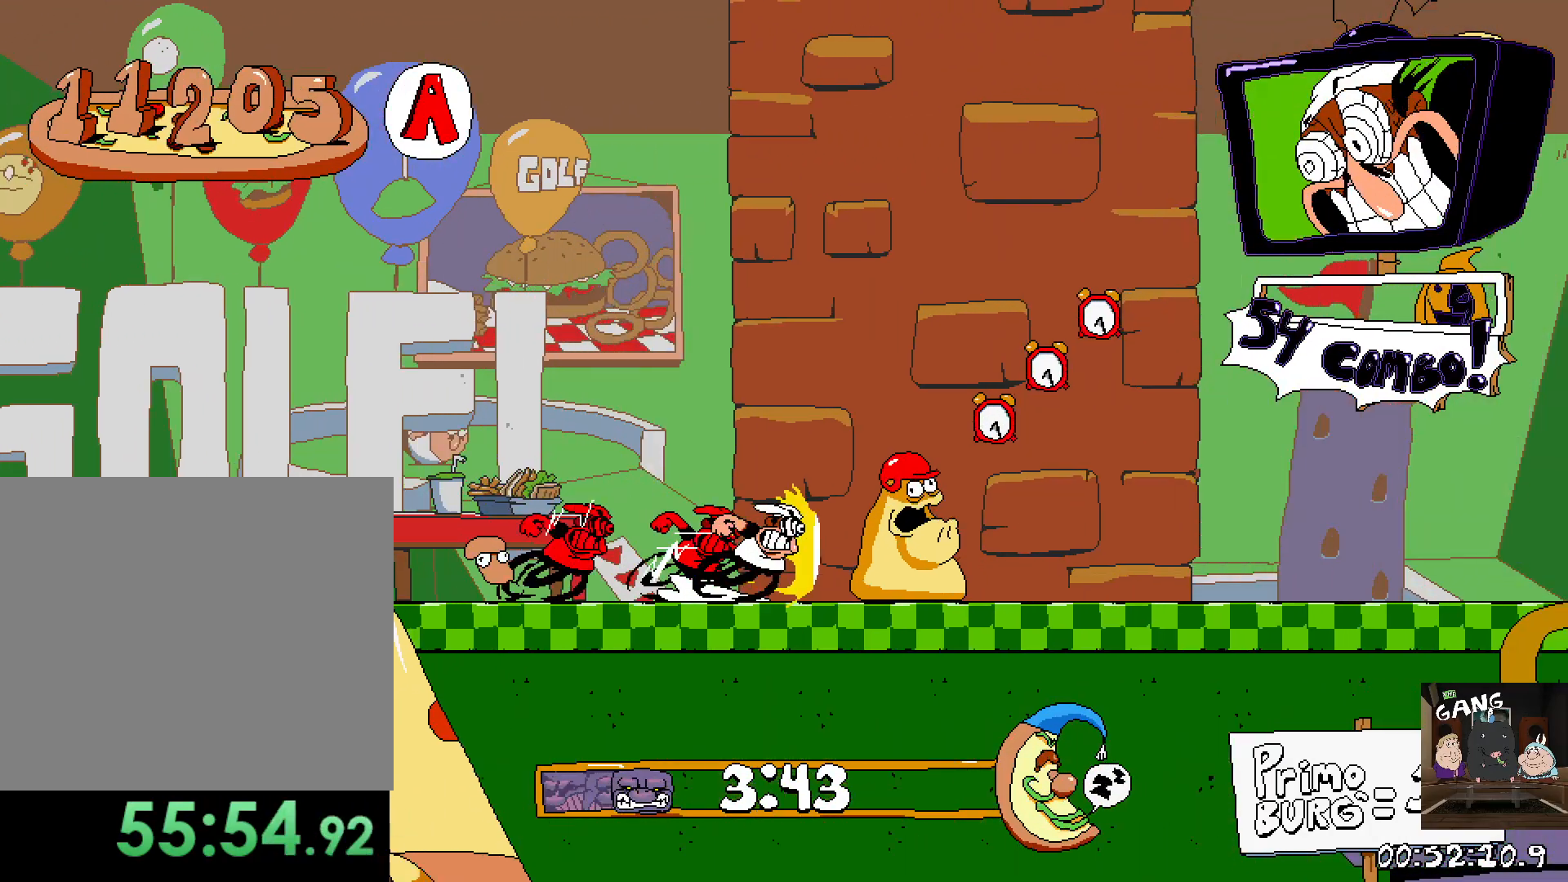
{"buttons": ["R2"], "left_stick": "right", "right_stick": "center", "events": []}
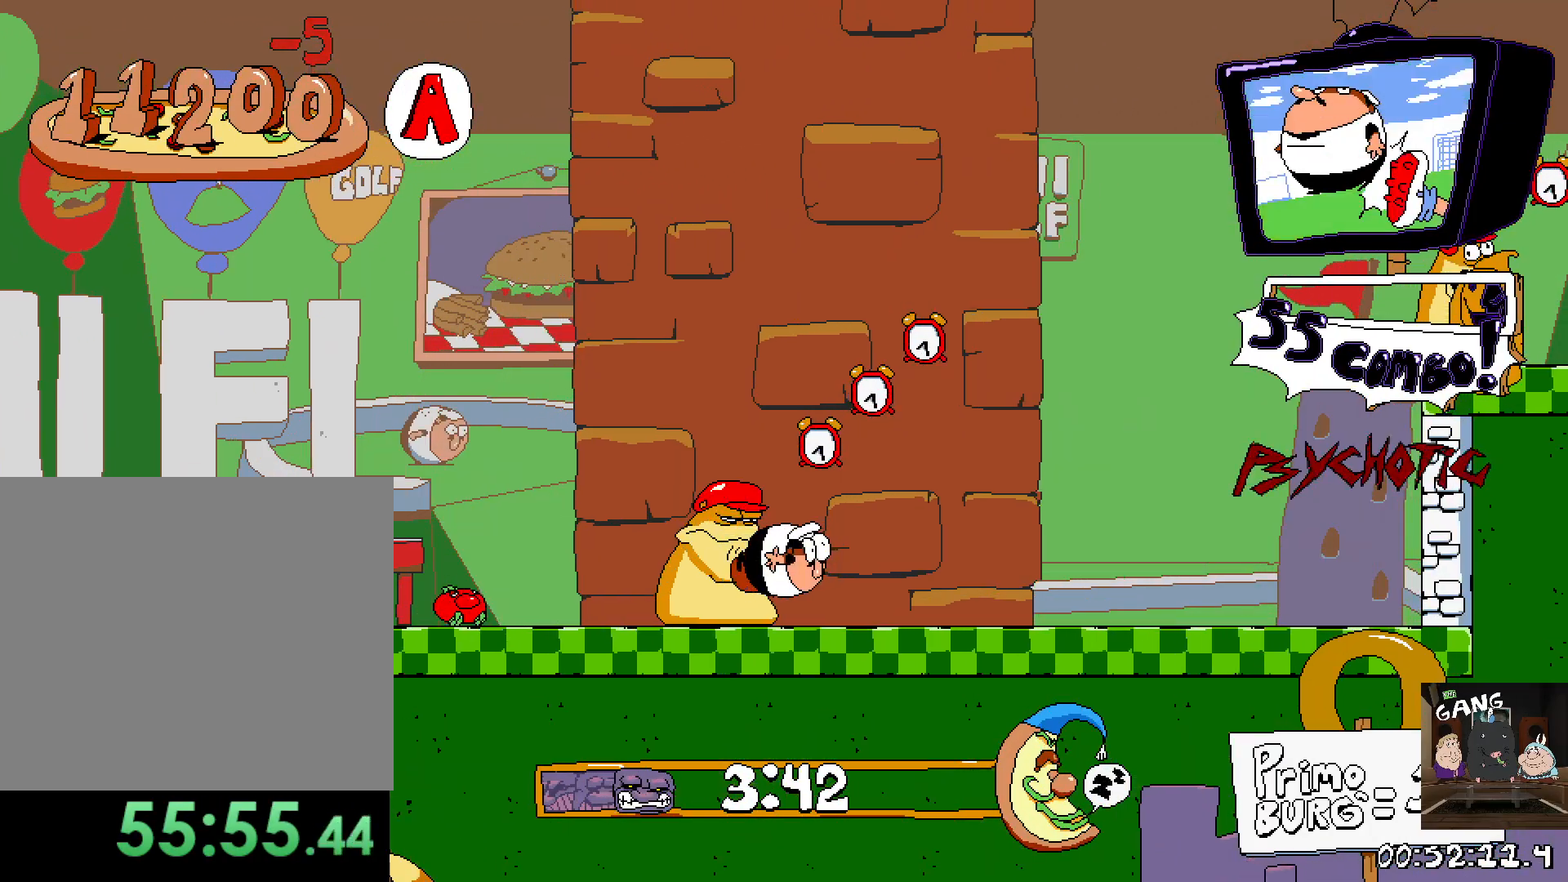
{"buttons": ["R2"], "left_stick": "center", "right_stick": "center", "events": [[367, "left_stick", "center"]]}